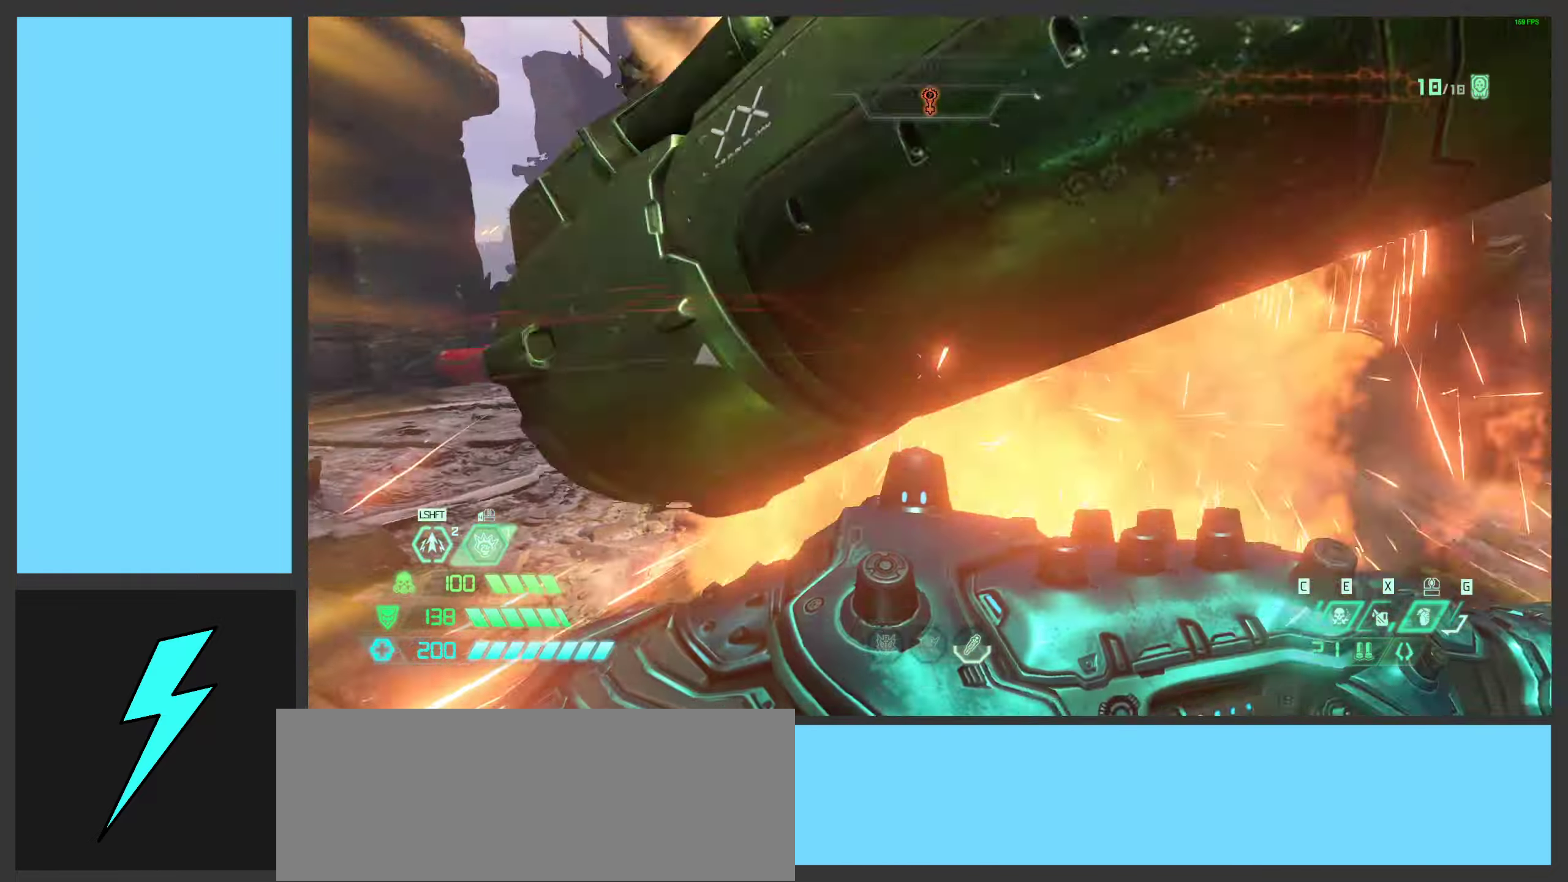
Gameplay with keyboard and mouse; each line is a JSON object with the keys and mouse buttons held at the frame after it. "events" lists presses ("down") and releases ("up") of ".", "/", "0", "1", "2", "3", "4", "5", "6", "7", "8", "9", "a", "alt_l", "alt_r", "b", "c", "caps_lock", "comma", "ctrl", "d", "e", "equals", "f", "g", "h", "i", "j", "k", "l", "lbracket", "m", "minus", "n", "o", "p", "q", "quote", "r", "rbracket", "s", "semicolon", "shift", "space", "super_l", "super_r", "t", "tab", "tilde", "u", "v", "w", "x", "y", "z", "mouse_left", "mouse_wheel", "mouse_right", "mouse_mb4" and "mouse_mb5" between this image and that frame as [ms after this image, input, new state], when the widget could be followed in between. "mouse_left", "mouse_wheel", "mouse_right", "mouse_mb4", "mouse_mb5" = the "left", "wheel", "right", "mb4", "mb5" buttons of the "mouse" list. No other keys are recorded. "wheel" means that the mouse wheel is clicked or scrolled. Mouse movement is not recorded.
{"keys": ["a", "space", "w"], "mouse": ["mb5"], "events": [[17, "d", "down"], [100, "d", "up"], [134, "a", "down"], [134, "mouse_left", "down"], [234, "s", "up"], [367, "w", "down"], [450, "space", "down"], [484, "mouse_mb5", "down"], [500, "mouse_left", "up"]]}
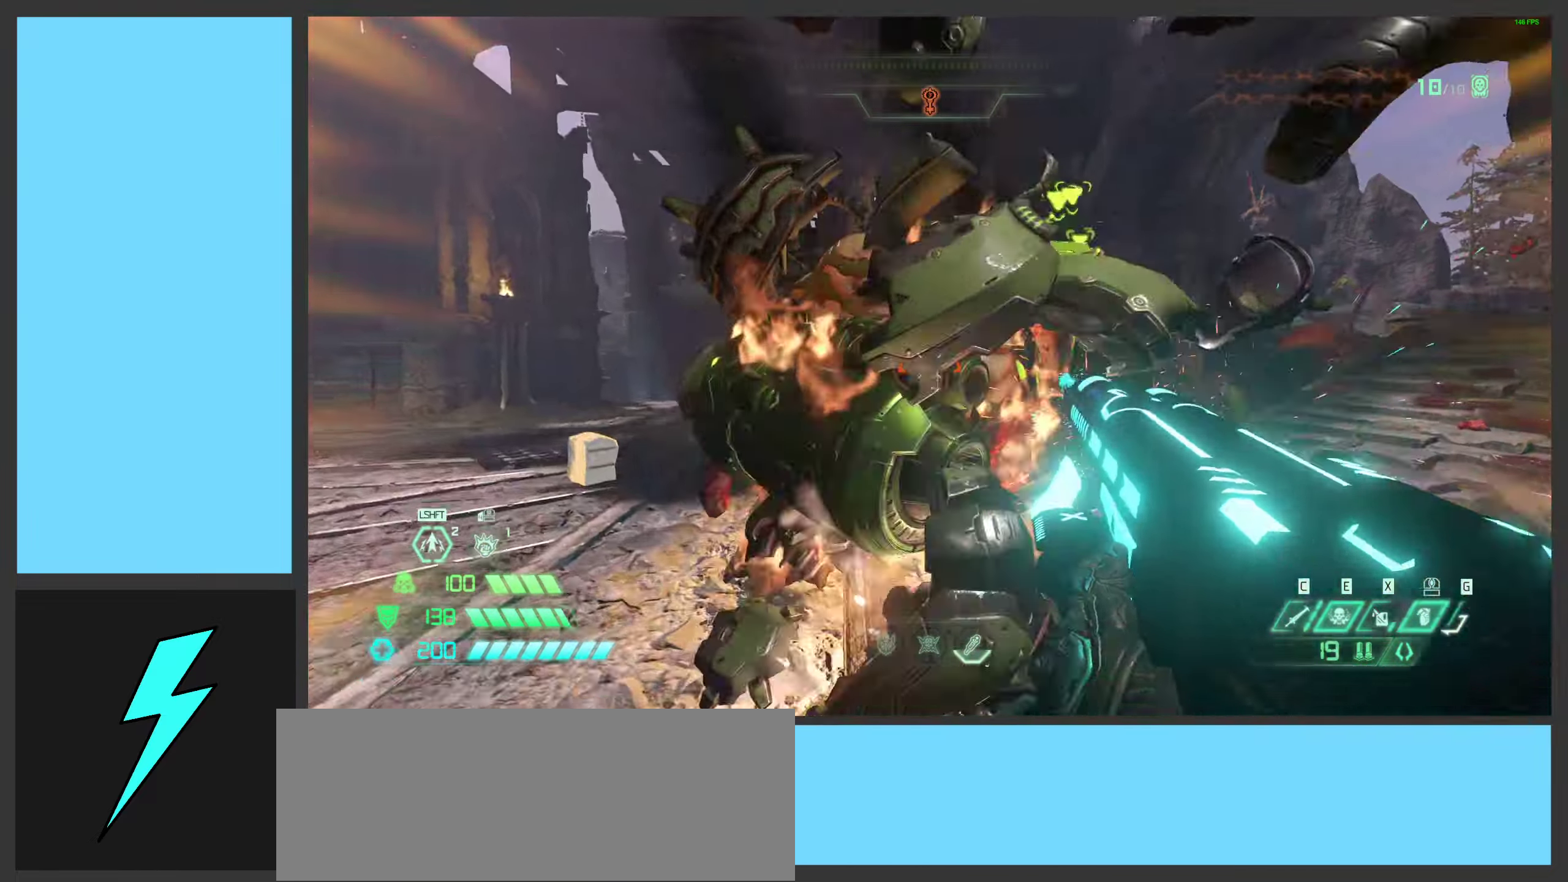
{"keys": ["a"], "mouse": [], "events": [[117, "mouse_mb5", "up"], [167, "space", "up"], [217, "w", "up"], [267, "mouse_right", "down"], [317, "mouse_left", "down"], [350, "2", "down"], [434, "mouse_right", "up"], [450, "2", "up"], [484, "mouse_left", "up"]]}
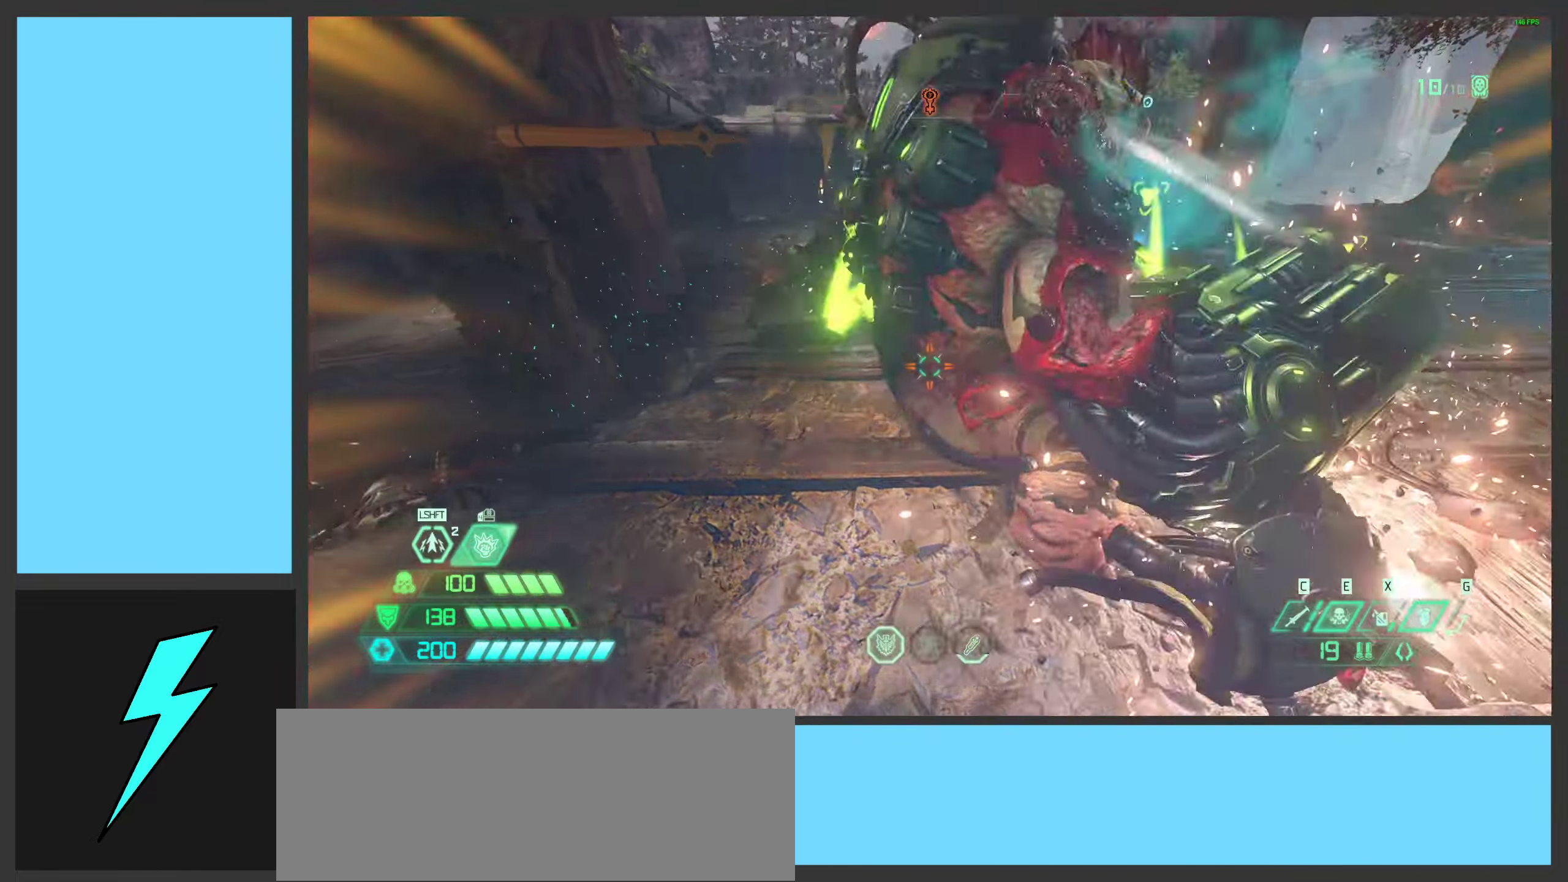
{"keys": ["a", "s"], "mouse": ["left"], "events": [[117, "s", "down"], [234, "a", "up"], [334, "mouse_left", "down"], [434, "a", "down"]]}
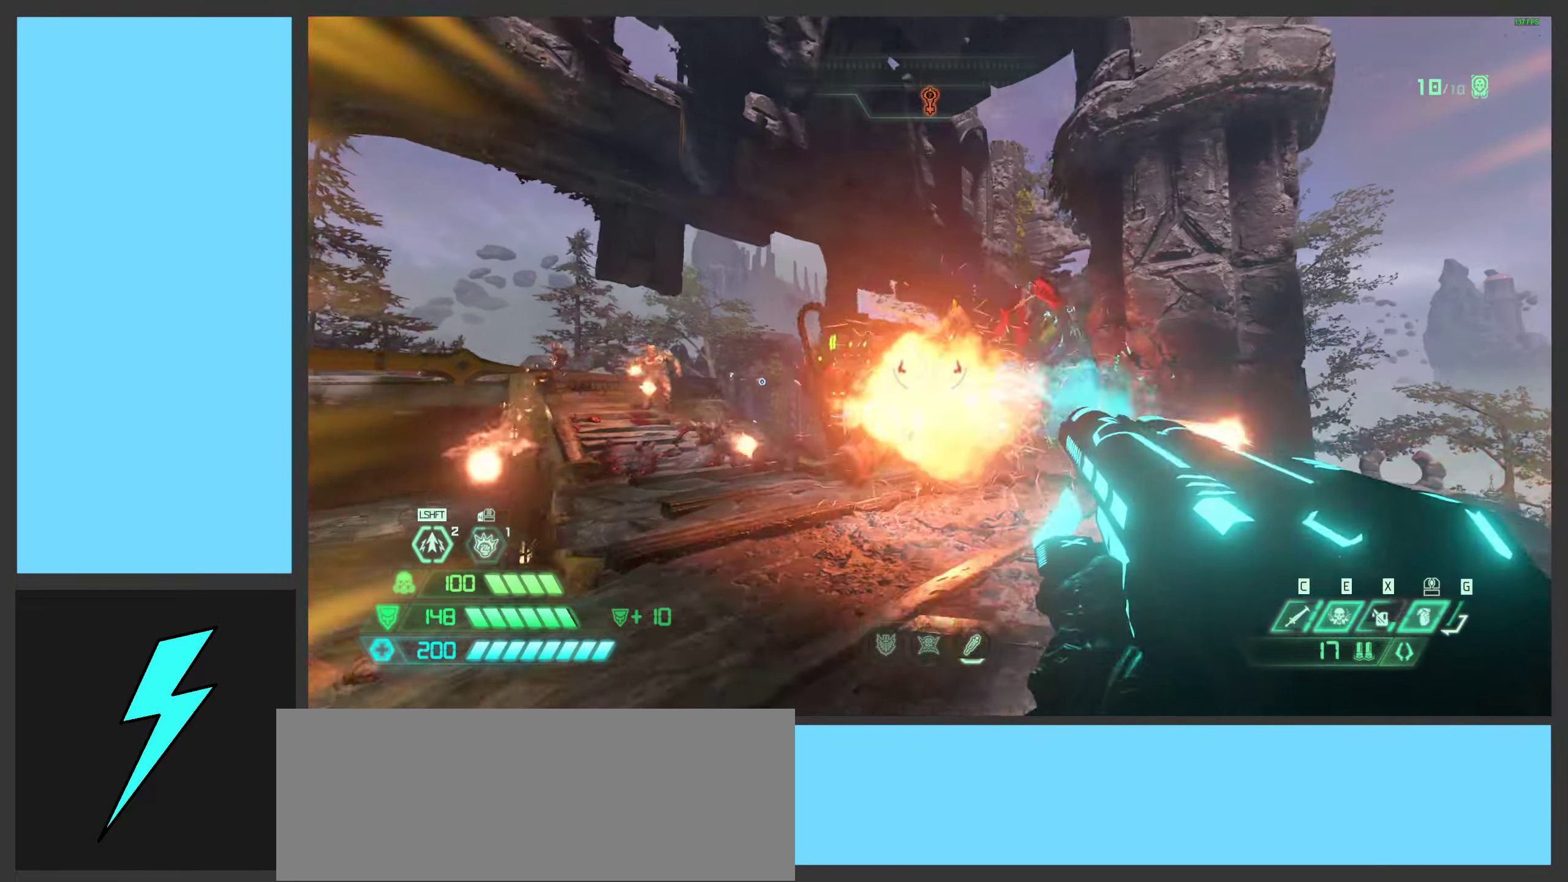
{"keys": ["d", "space"], "mouse": [], "events": [[34, "mouse_left", "up"], [67, "space", "down"], [84, "a", "up"], [200, "d", "down"], [217, "space", "up"], [334, "space", "down"], [484, "s", "up"]]}
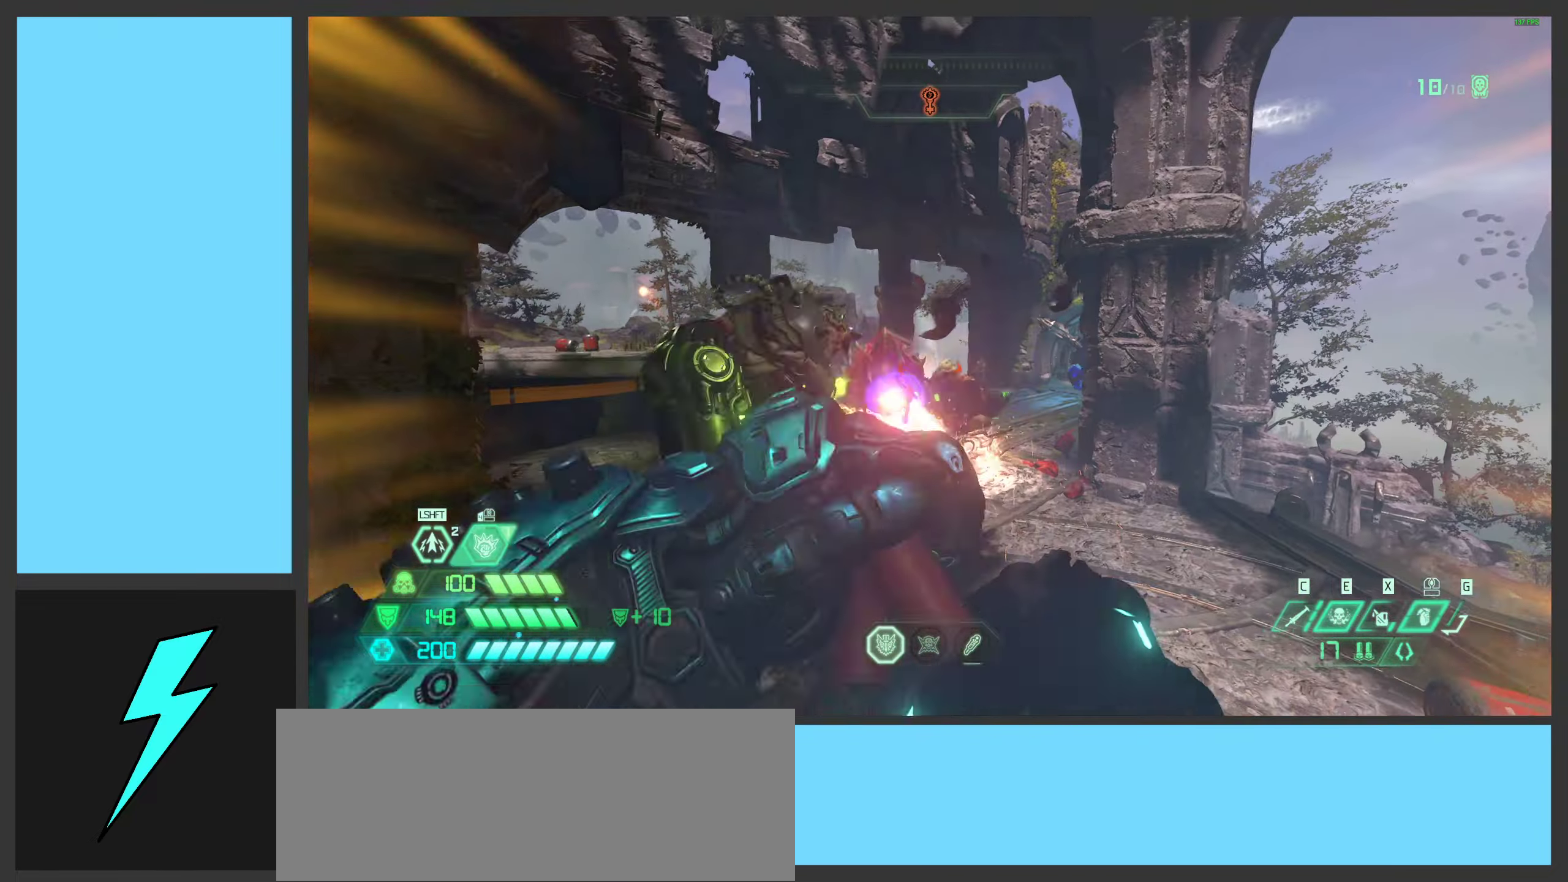
{"keys": ["a"], "mouse": [], "events": [[117, "space", "up"], [267, "d", "up"], [284, "a", "down"]]}
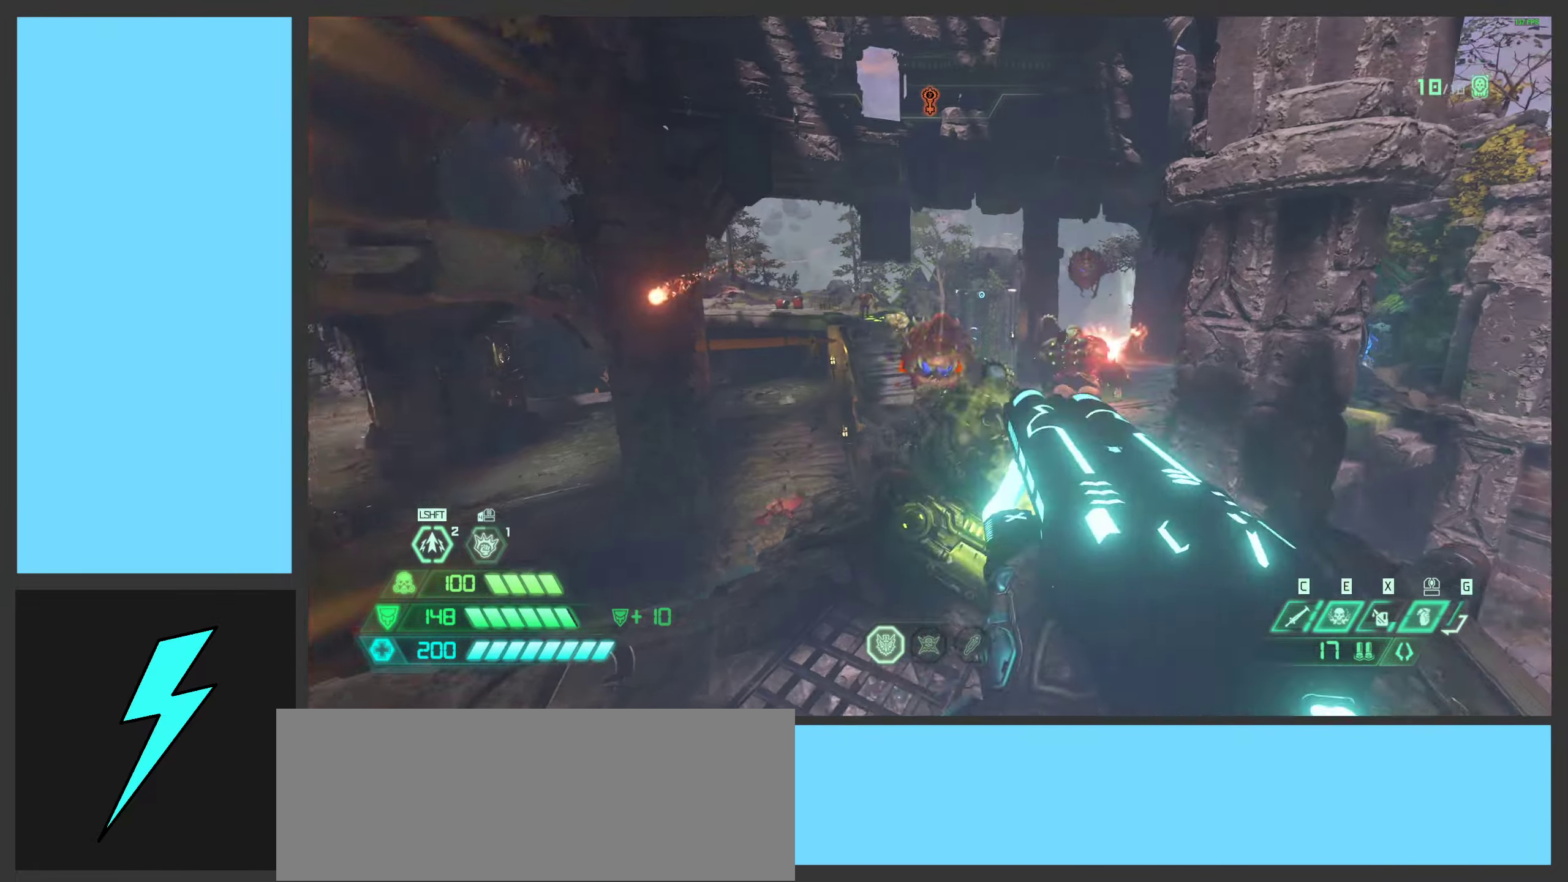
{"keys": ["d", "s"], "mouse": ["right"], "events": [[50, "4", "down"], [167, "4", "up"], [167, "s", "down"], [367, "a", "up"], [400, "d", "down"], [434, "mouse_right", "down"]]}
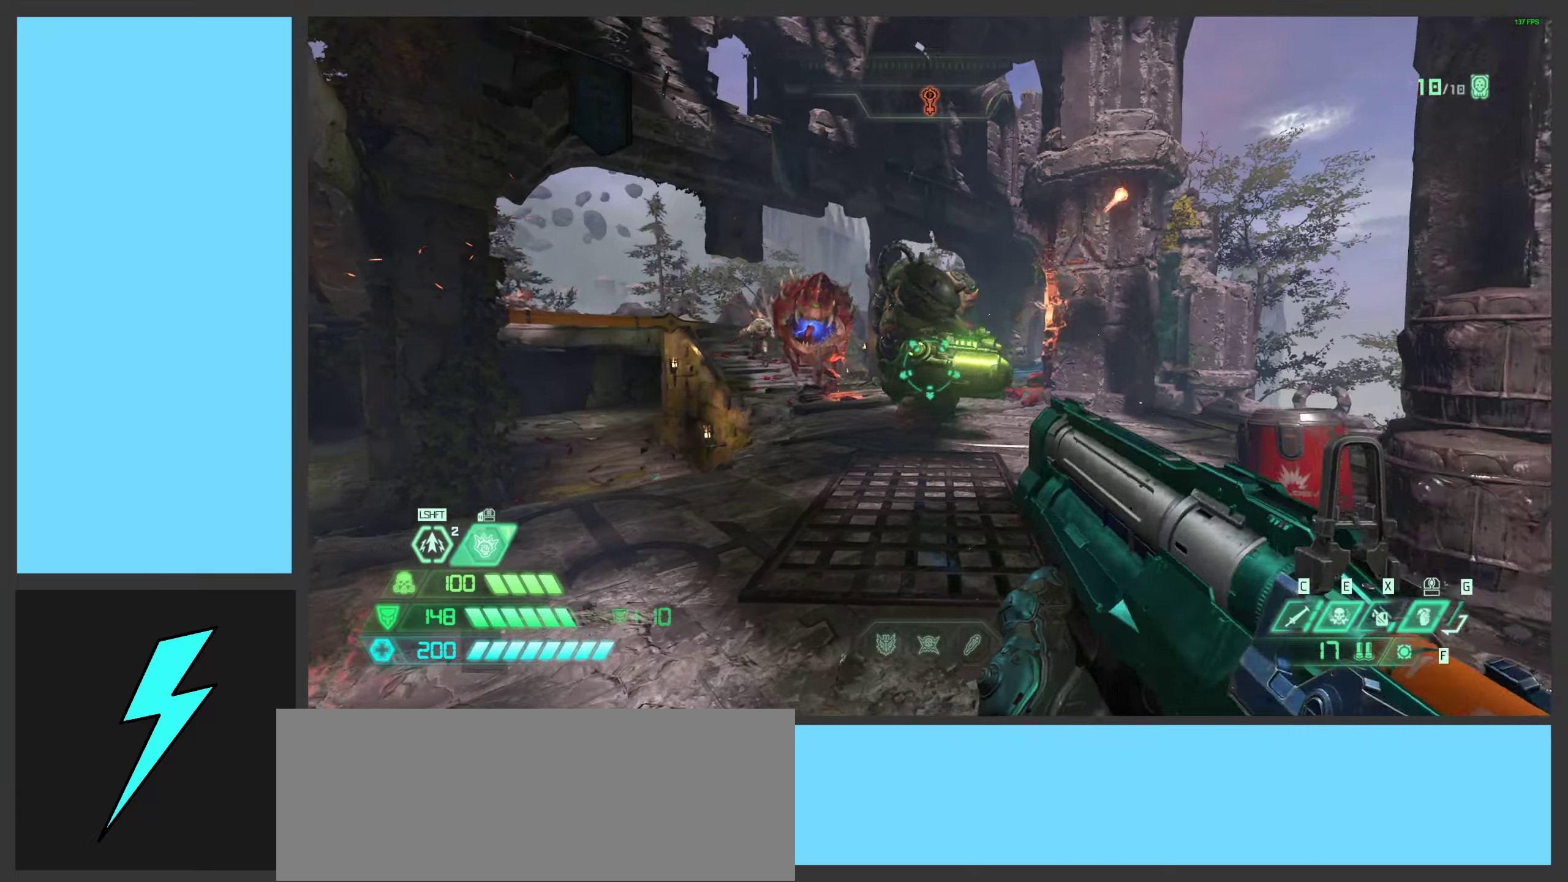
{"keys": ["a", "s"], "mouse": ["right"], "events": [[50, "space", "down"], [66, "mouse_left", "down"], [133, "s", "up"], [183, "mouse_left", "up"], [200, "space", "up"], [233, "a", "down"], [233, "s", "down"], [316, "space", "down"], [333, "mouse_left", "down"], [366, "d", "up"], [433, "mouse_left", "up"], [483, "space", "up"]]}
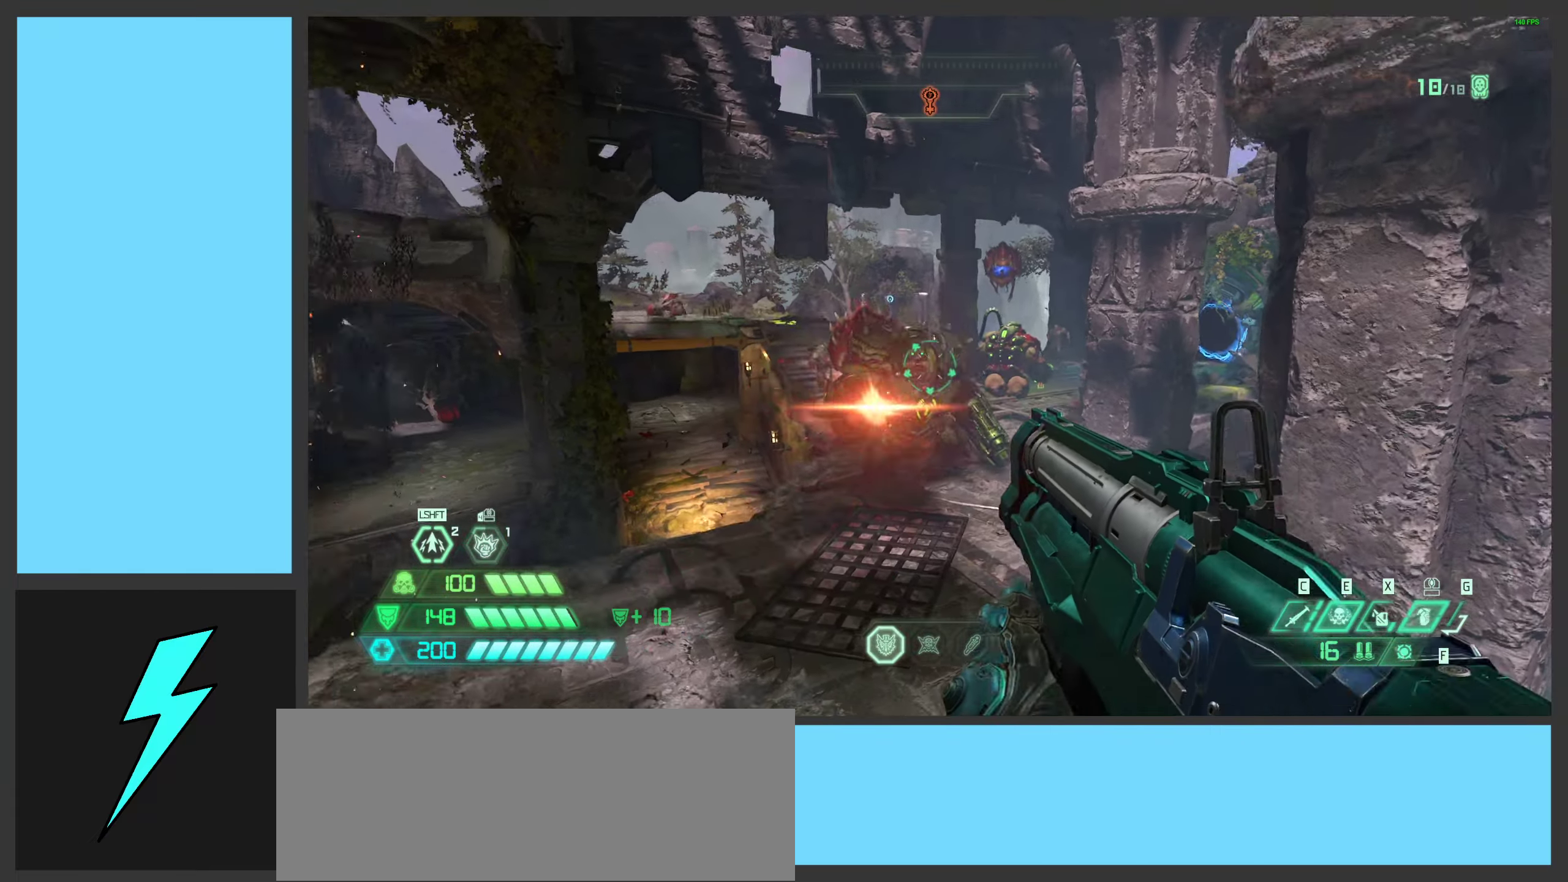
{"keys": ["a"], "mouse": ["wheel", "right"], "events": [[116, "s", "up"], [233, "mouse_wheel", "down"], [350, "mouse_wheel", "up"], [366, "g", "down"], [450, "g", "up"], [483, "mouse_wheel", "down"]]}
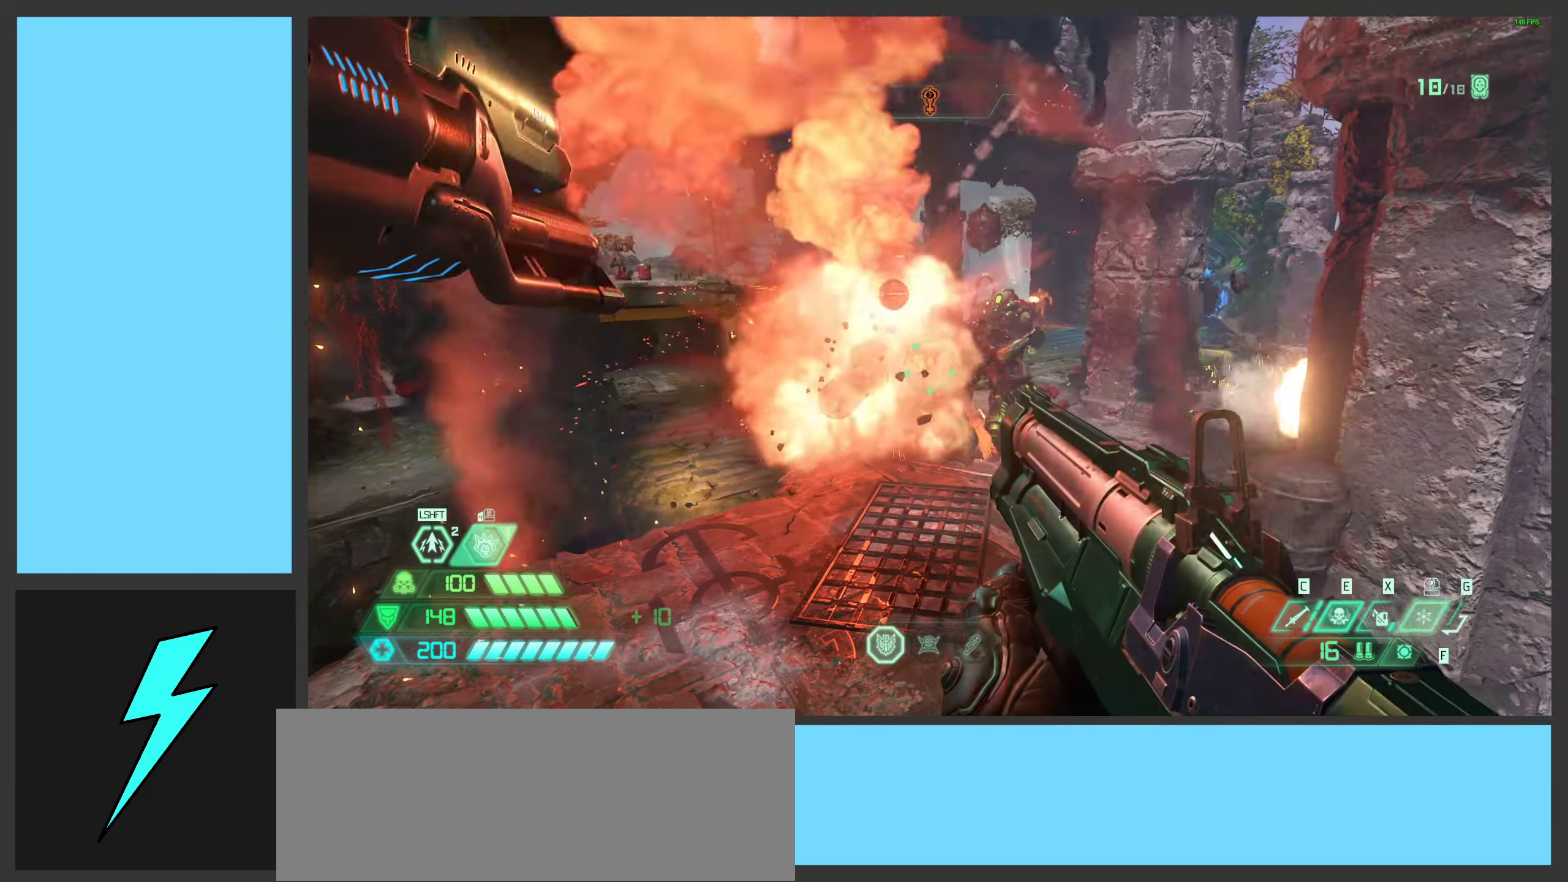
{"keys": ["1", "d"], "mouse": [], "events": [[83, "a", "up"], [116, "mouse_wheel", "up"], [166, "mouse_right", "up"], [250, "d", "down"], [416, "1", "down"]]}
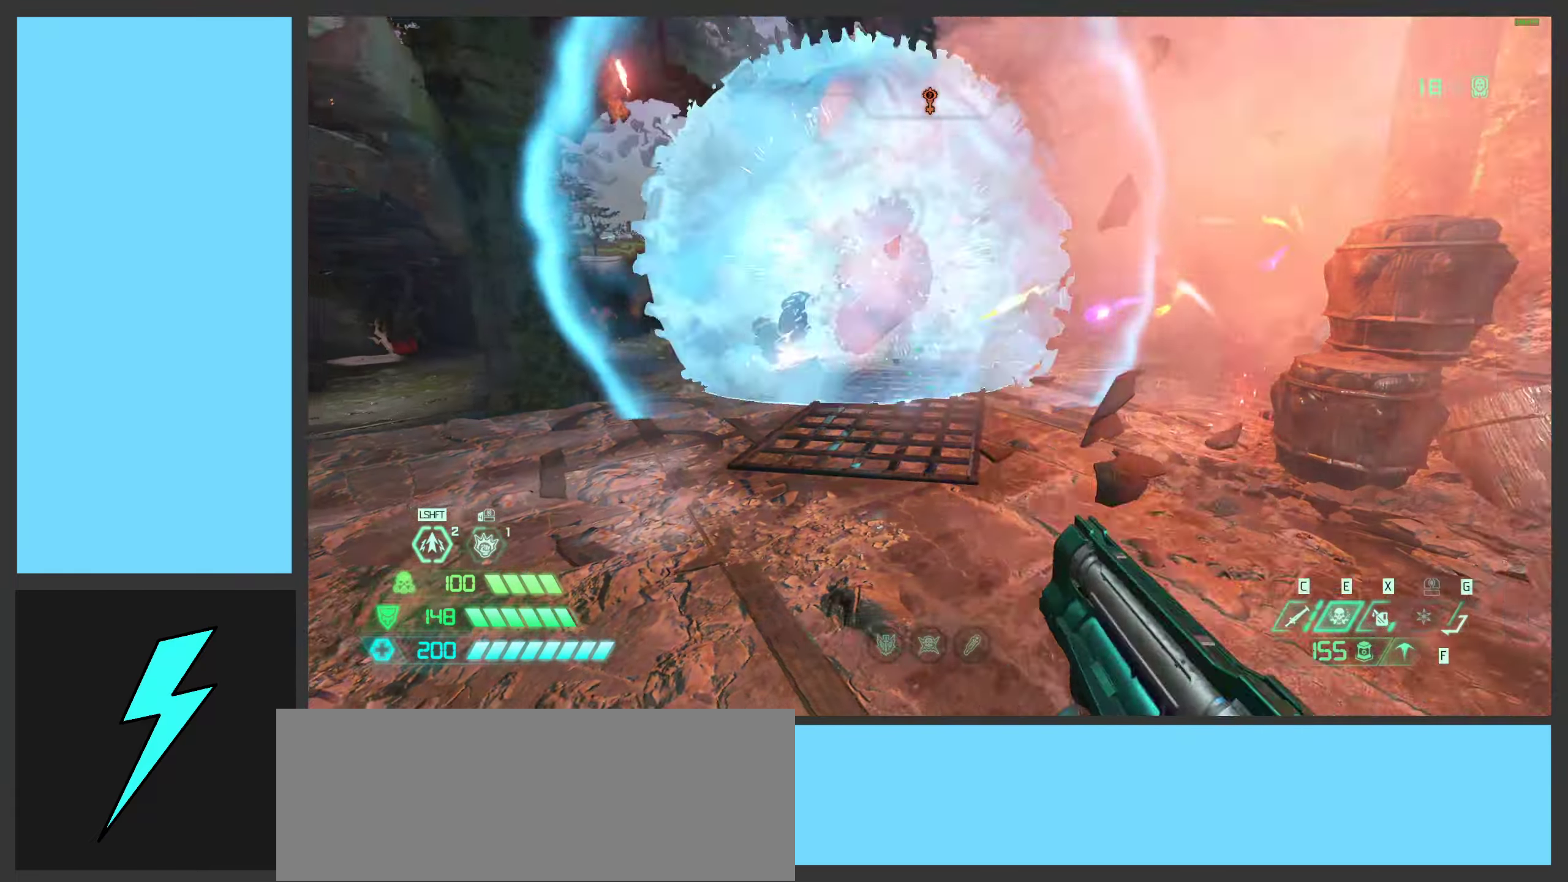
{"keys": ["a", "e", "space", "w"], "mouse": ["right"], "events": [[66, "1", "up"], [66, "space", "down"], [100, "mouse_right", "down"], [216, "w", "down"], [233, "a", "down"], [250, "space", "up"], [300, "space", "down"], [316, "d", "up"], [483, "e", "down"]]}
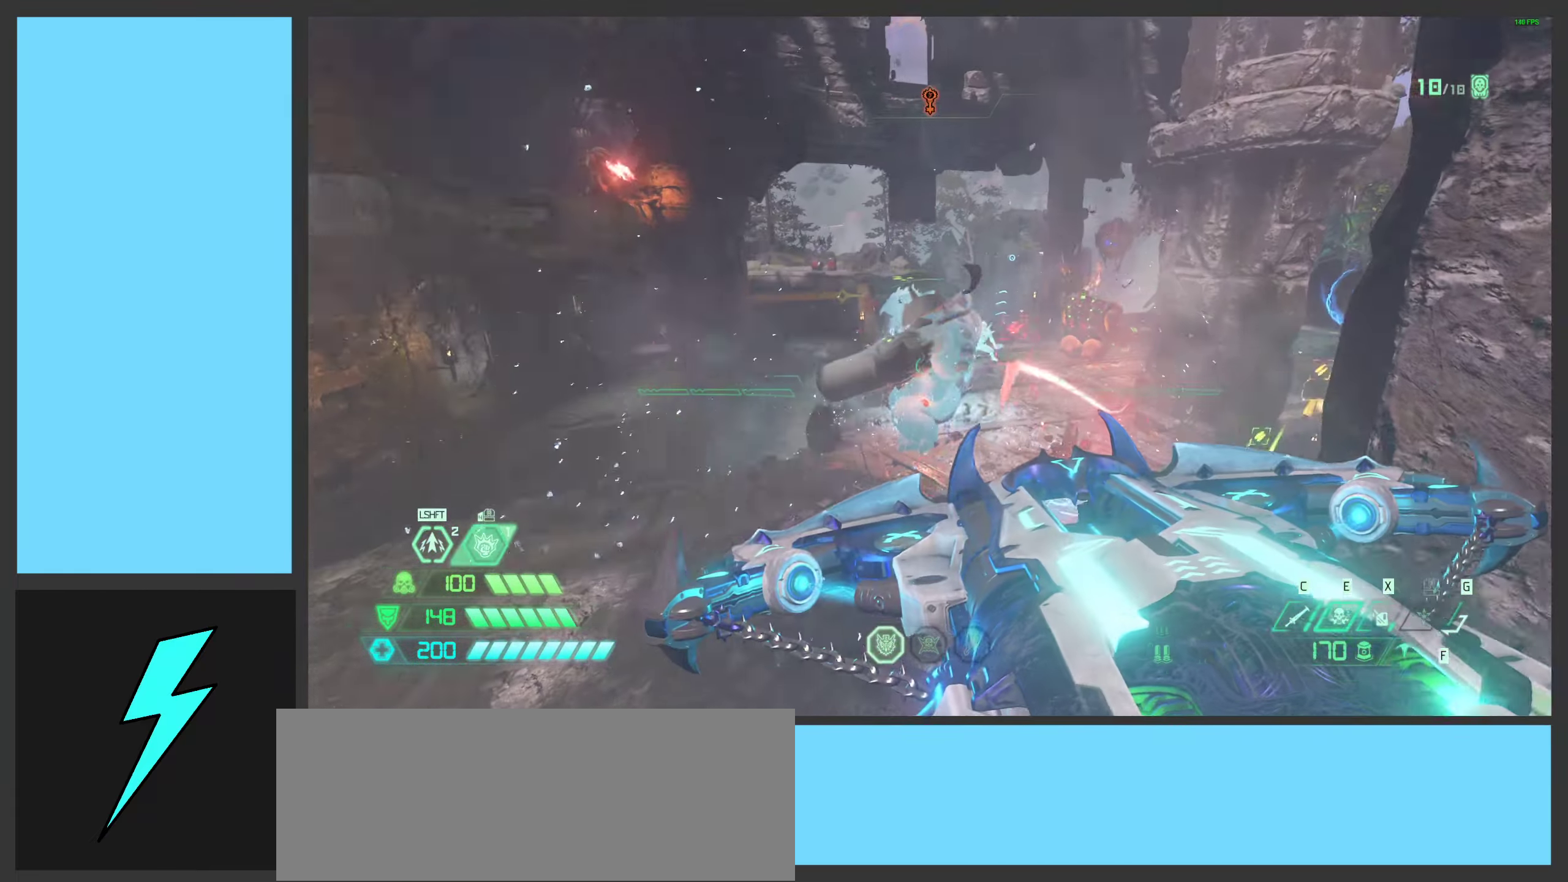
{"keys": ["a", "w"], "mouse": ["right"], "events": [[16, "space", "up"], [83, "e", "up"]]}
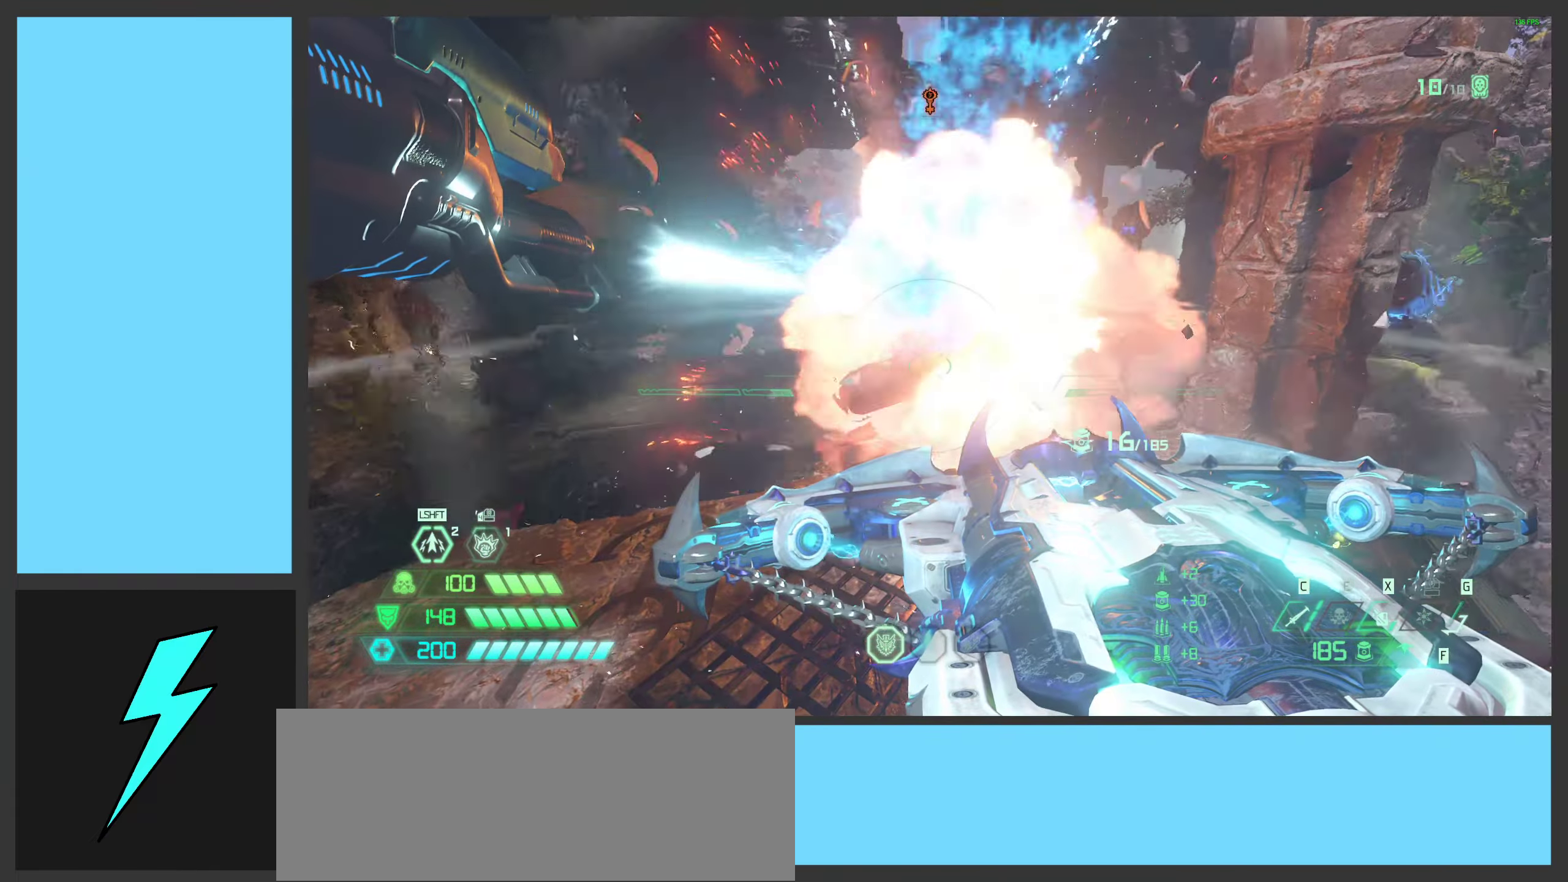
{"keys": ["a"], "mouse": ["wheel", "right"], "events": [[183, "mouse_wheel", "down"], [450, "w", "up"]]}
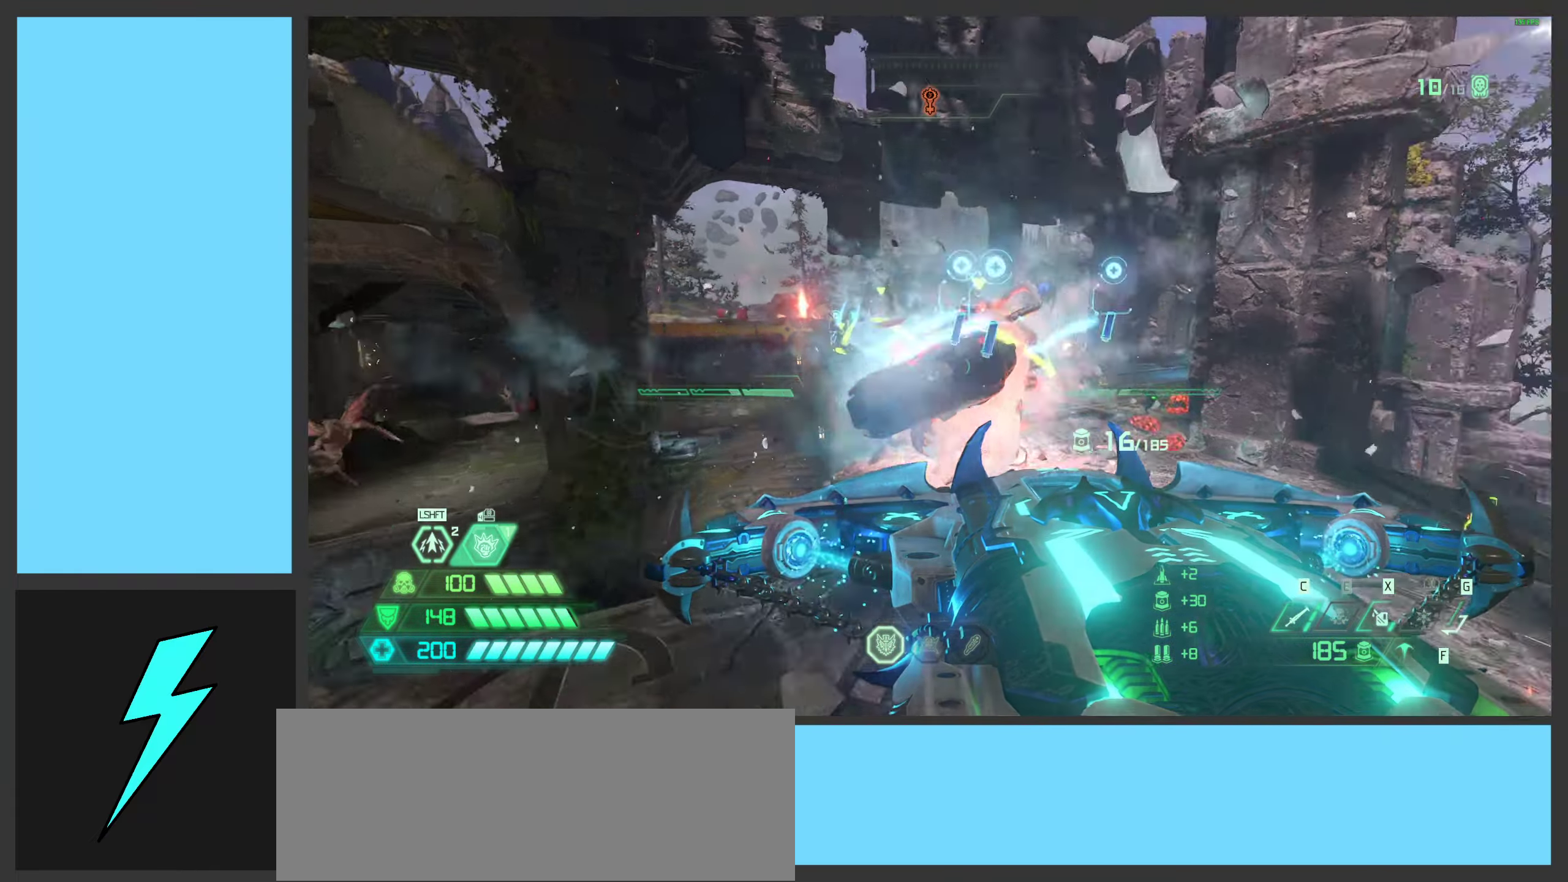
{"keys": ["a", "w"], "mouse": ["right"], "events": [[50, "mouse_wheel", "up"], [116, "d", "down"], [166, "a", "up"], [200, "w", "down"], [316, "w", "up"], [366, "a", "down"], [400, "d", "up"], [500, "w", "down"]]}
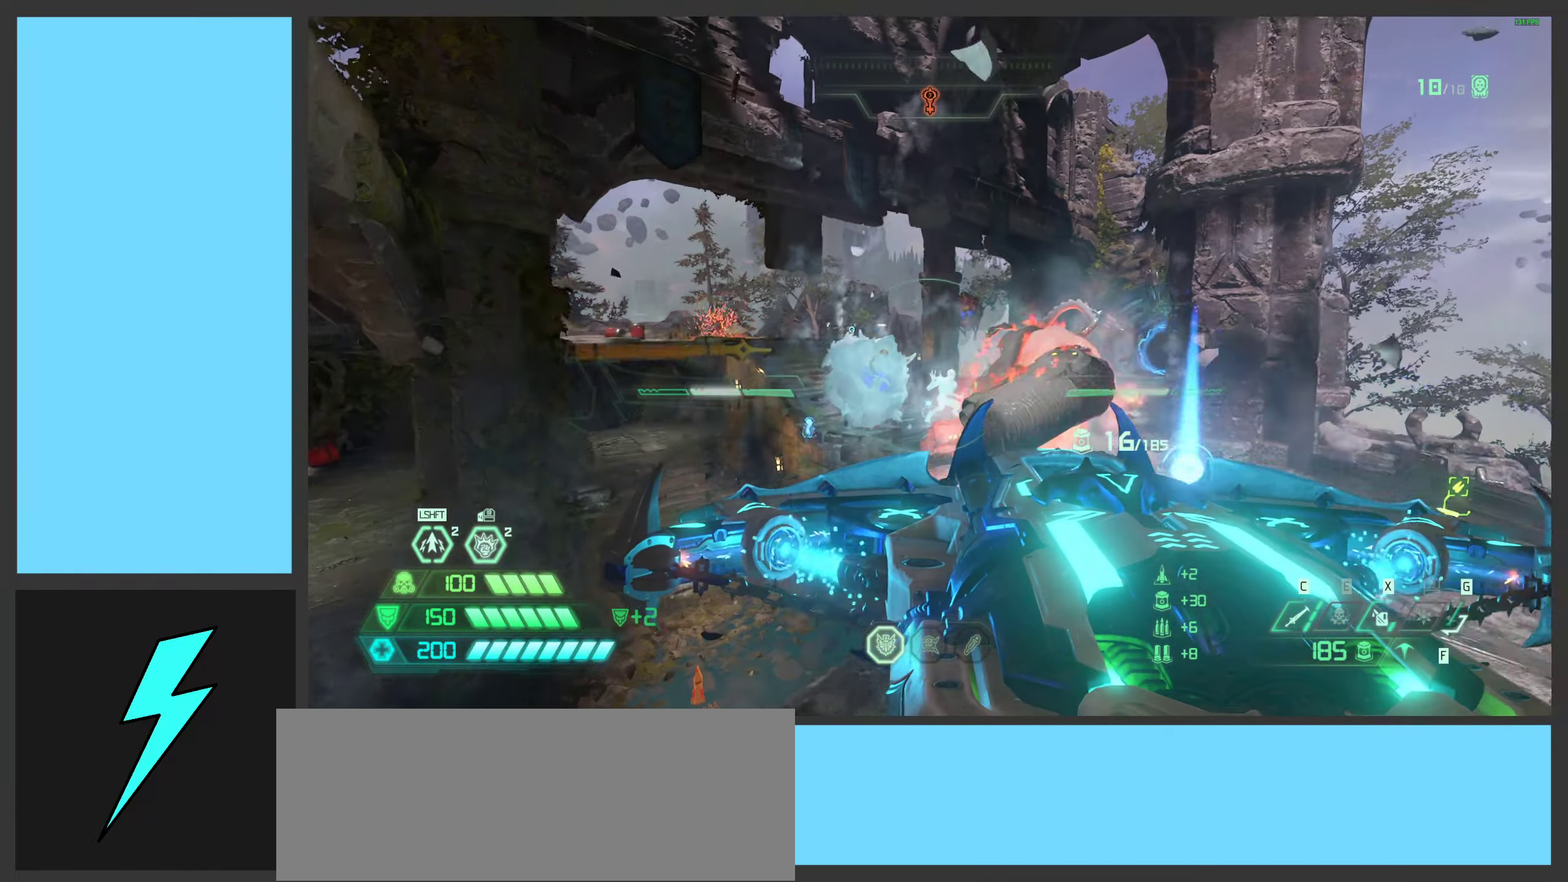
{"keys": [], "mouse": ["right"], "events": [[116, "a", "up"], [300, "w", "up"]]}
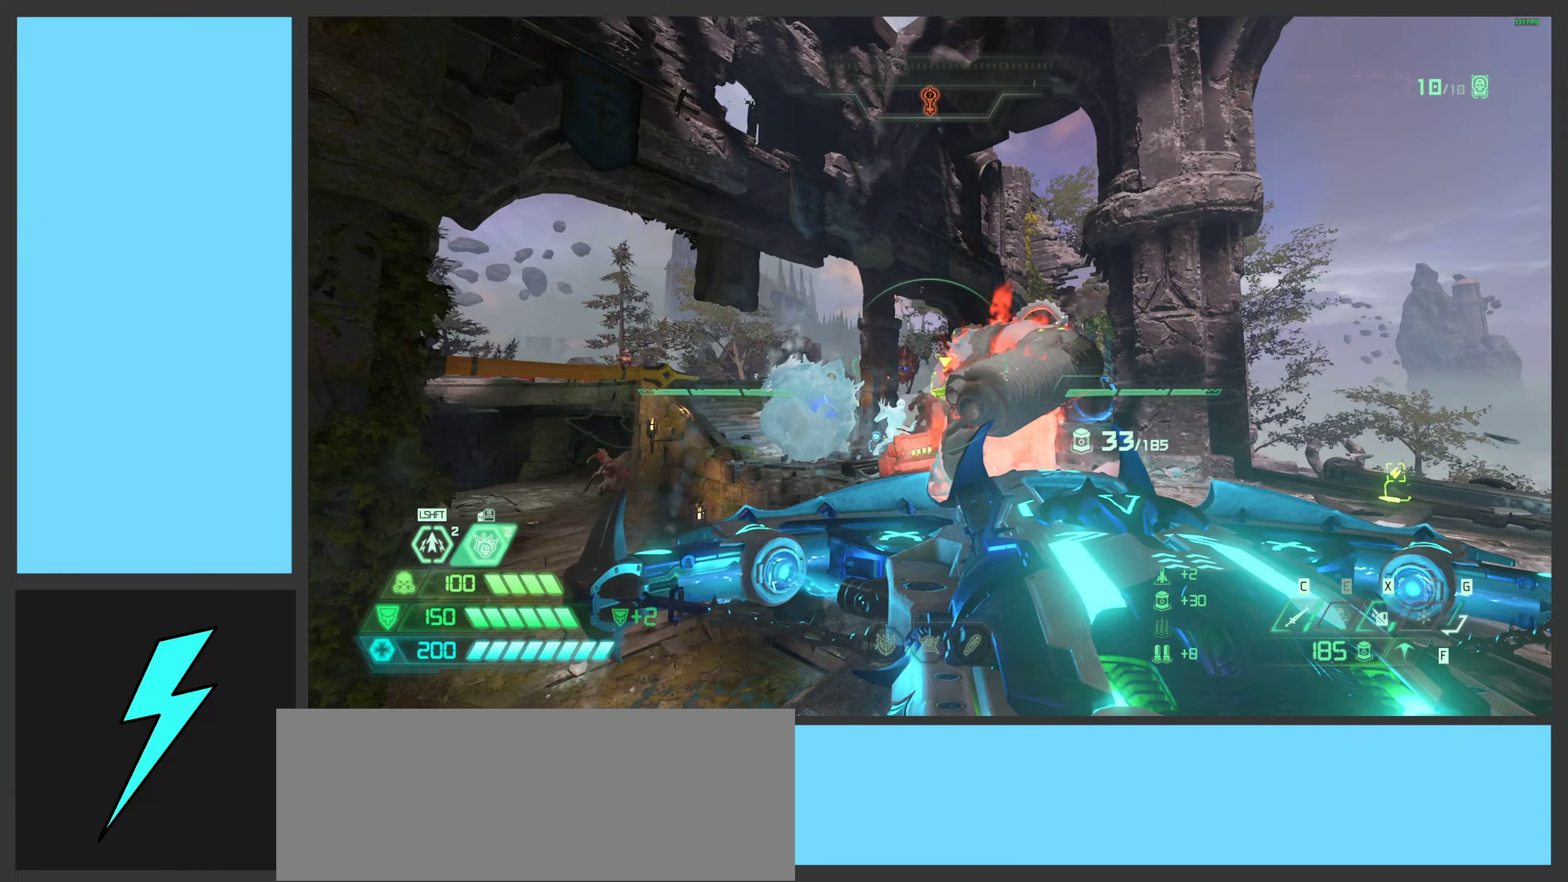
{"keys": ["alt_l"], "mouse": ["right"], "events": [[400, "mouse_left", "down"], [466, "alt_l", "down"], [500, "mouse_left", "up"]]}
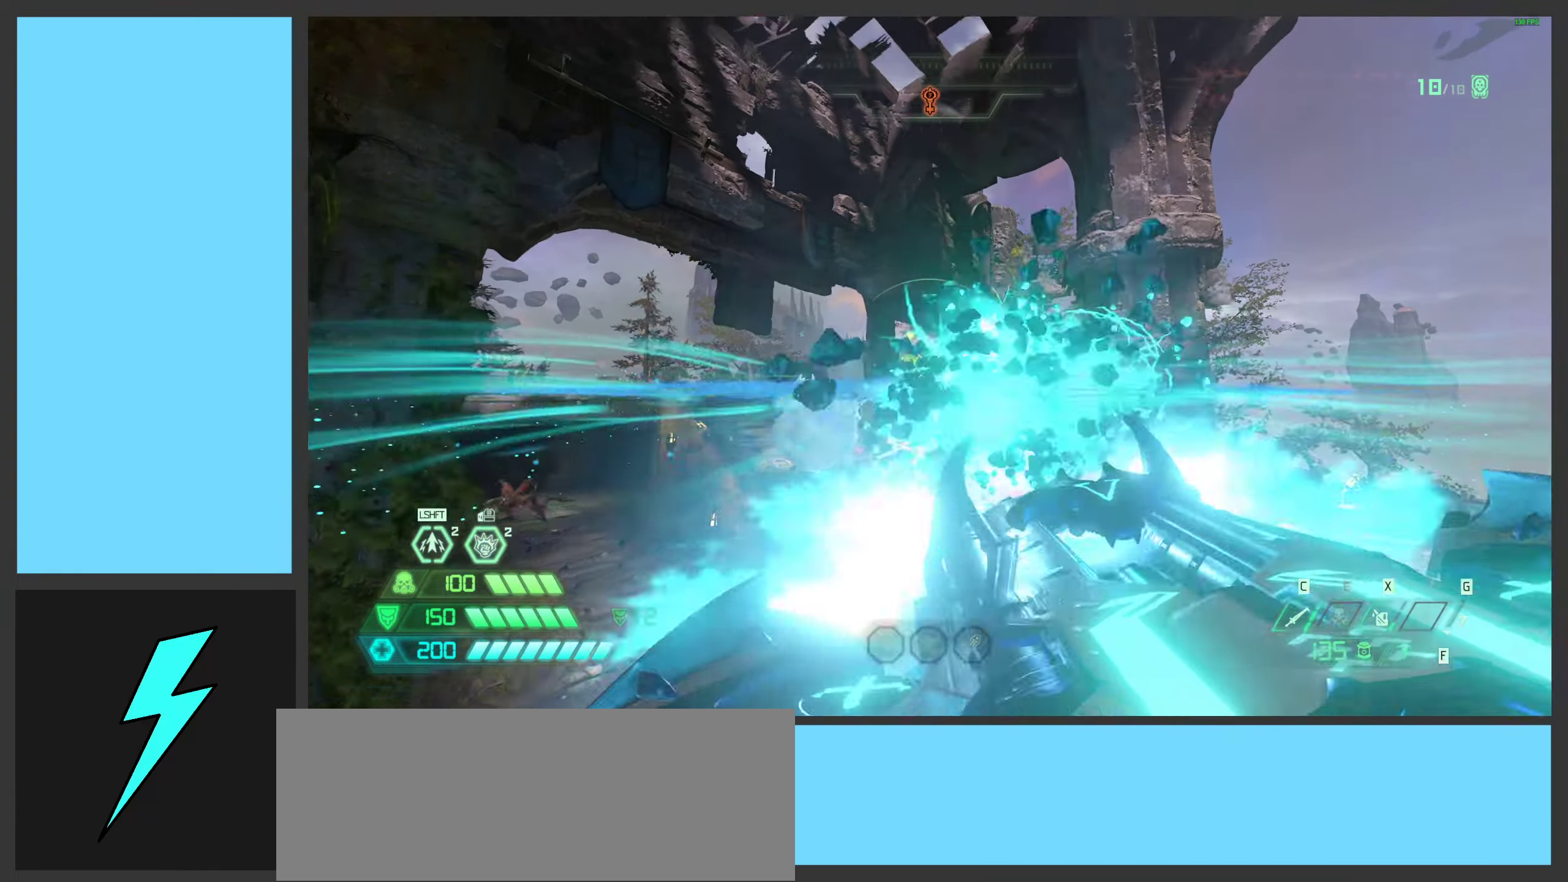
{"keys": [], "mouse": ["right"], "events": [[366, "f", "down"], [450, "f", "up"], [466, "alt_l", "up"]]}
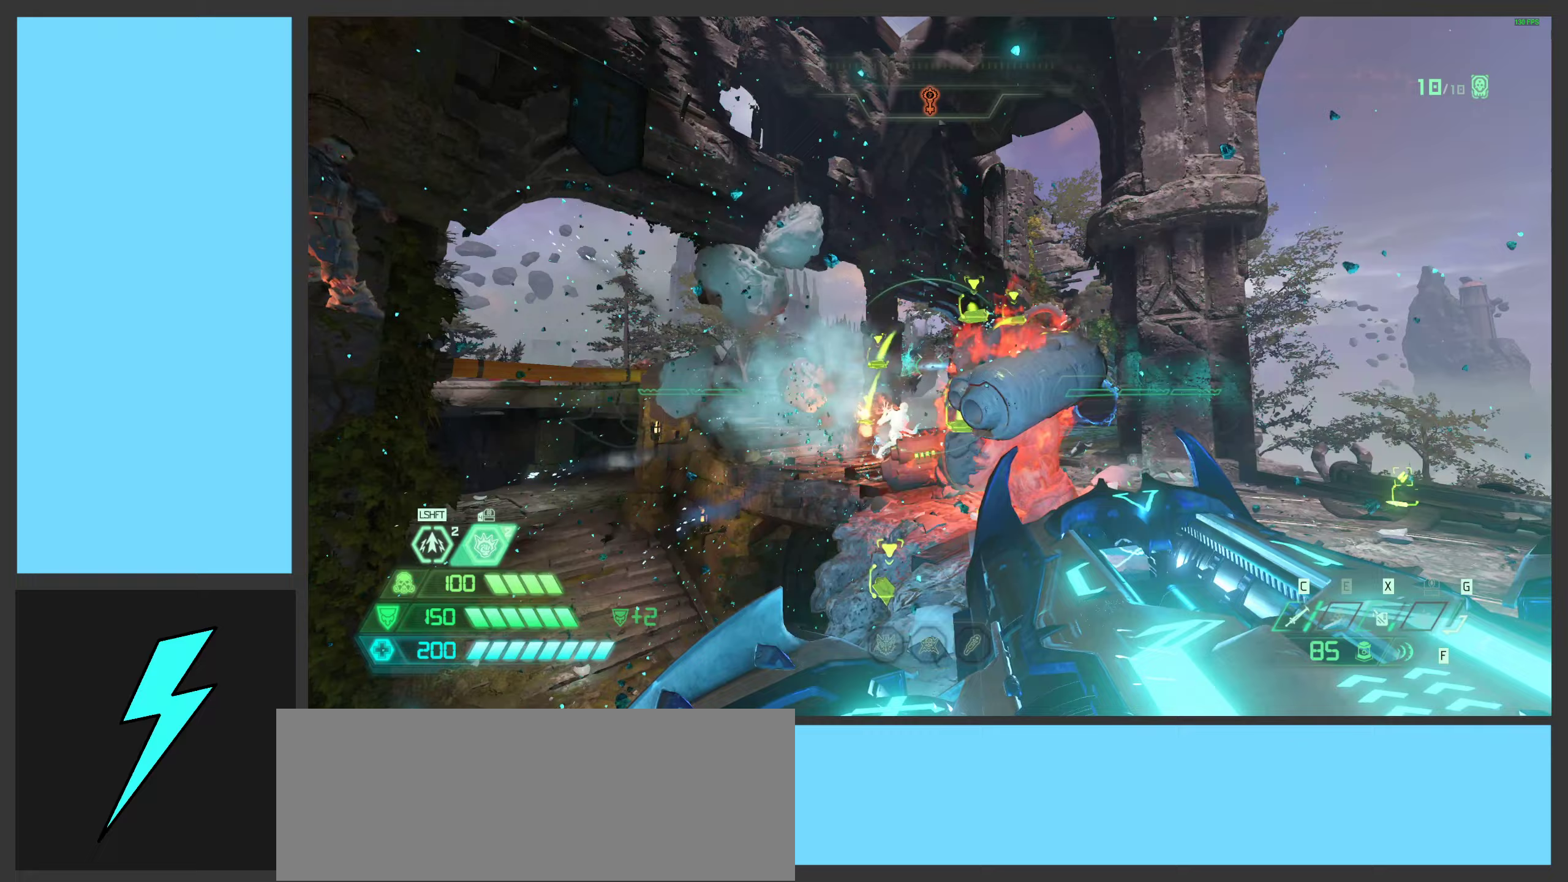
{"keys": ["a", "w"], "mouse": [], "events": [[100, "a", "down"], [133, "w", "down"], [250, "mouse_right", "up"], [333, "space", "down"], [467, "space", "up"]]}
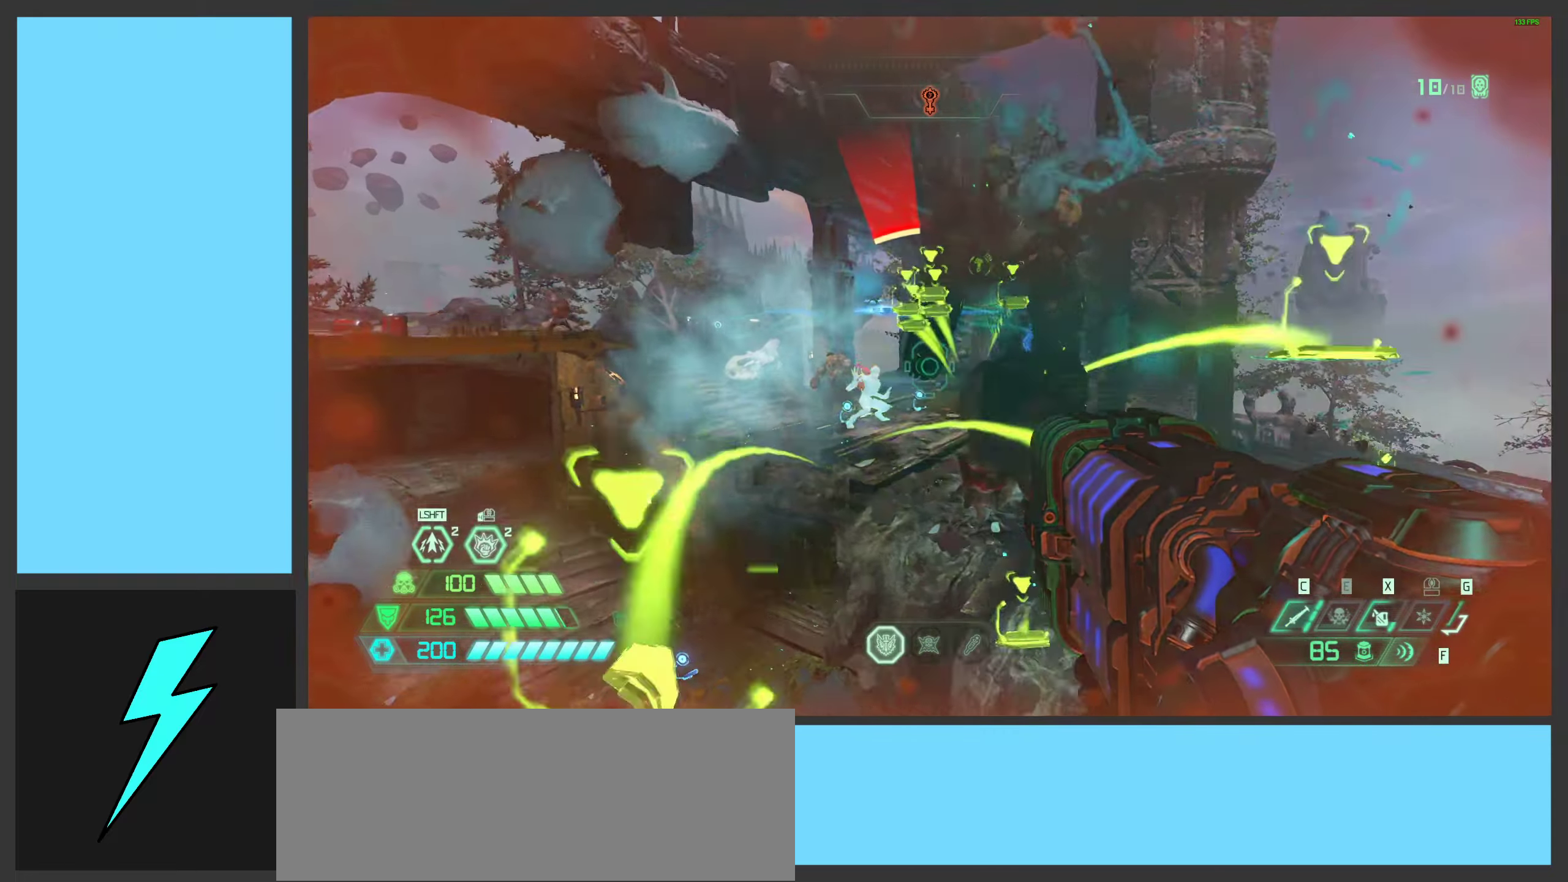
{"keys": ["f", "shift", "w"], "mouse": [], "events": [[50, "a", "up"], [83, "space", "down"], [233, "space", "up"], [350, "shift", "down"], [483, "f", "down"]]}
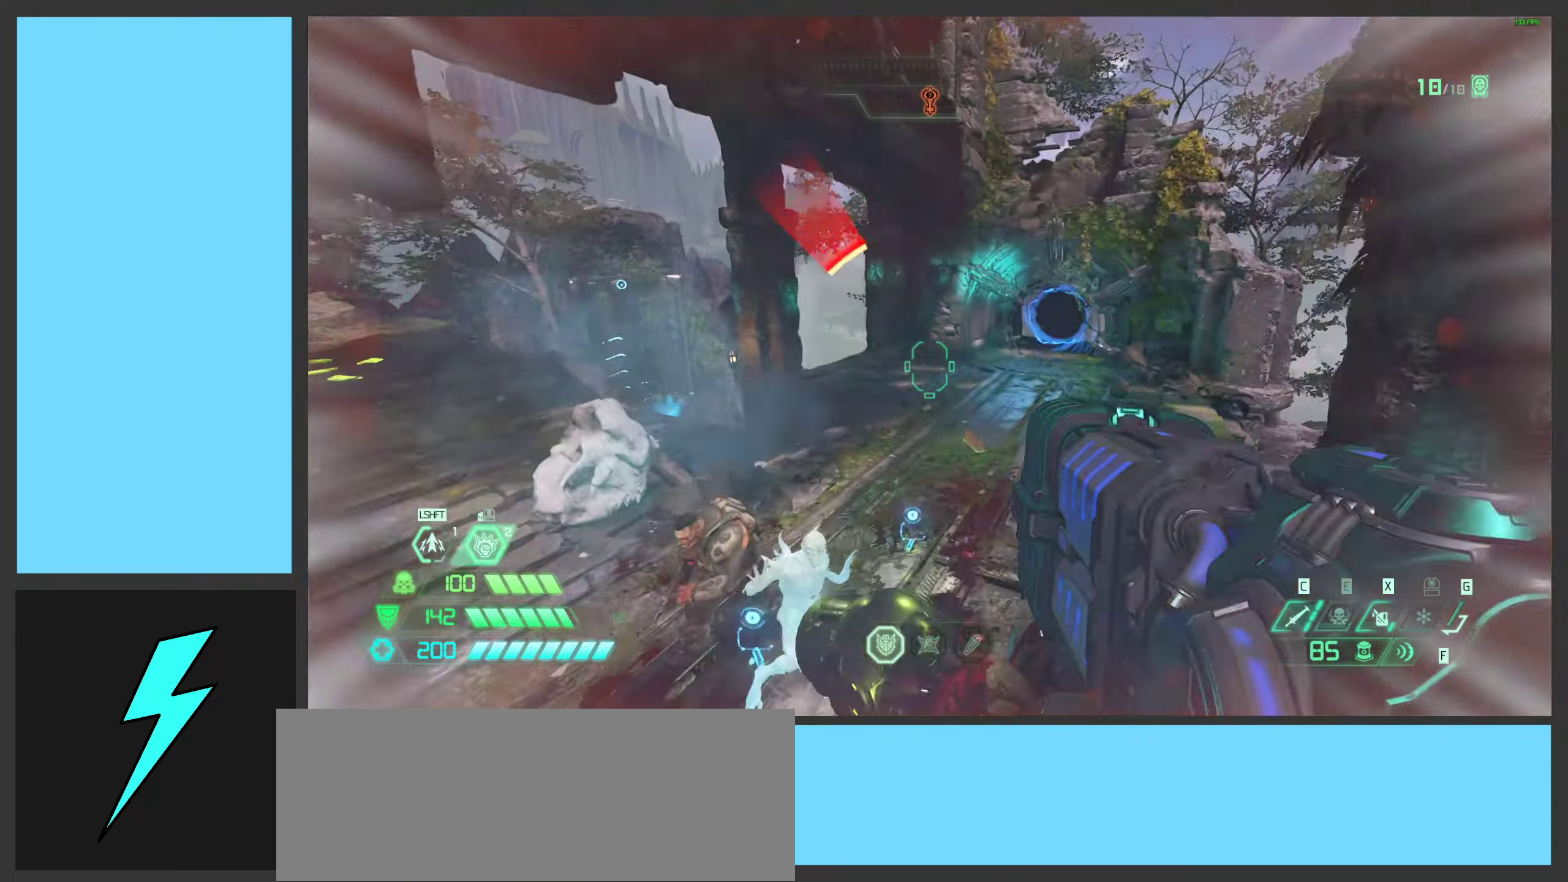
{"keys": ["d", "w"], "mouse": [], "events": [[17, "shift", "up"], [83, "f", "up"], [267, "shift", "down"], [433, "shift", "up"], [467, "d", "down"]]}
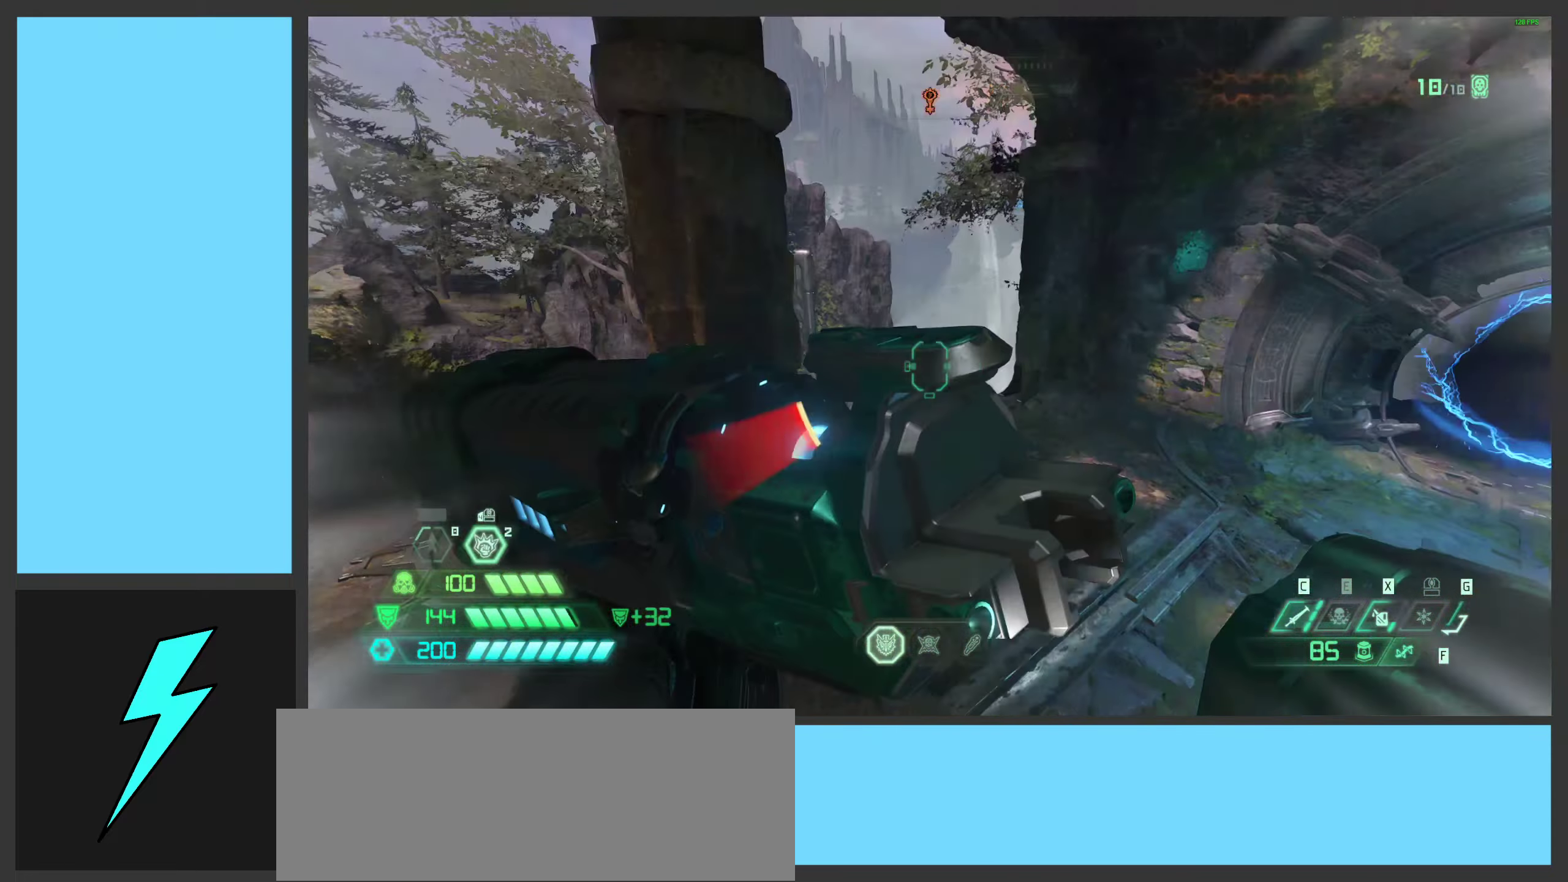
{"keys": ["d"], "mouse": [], "events": [[17, "w", "up"]]}
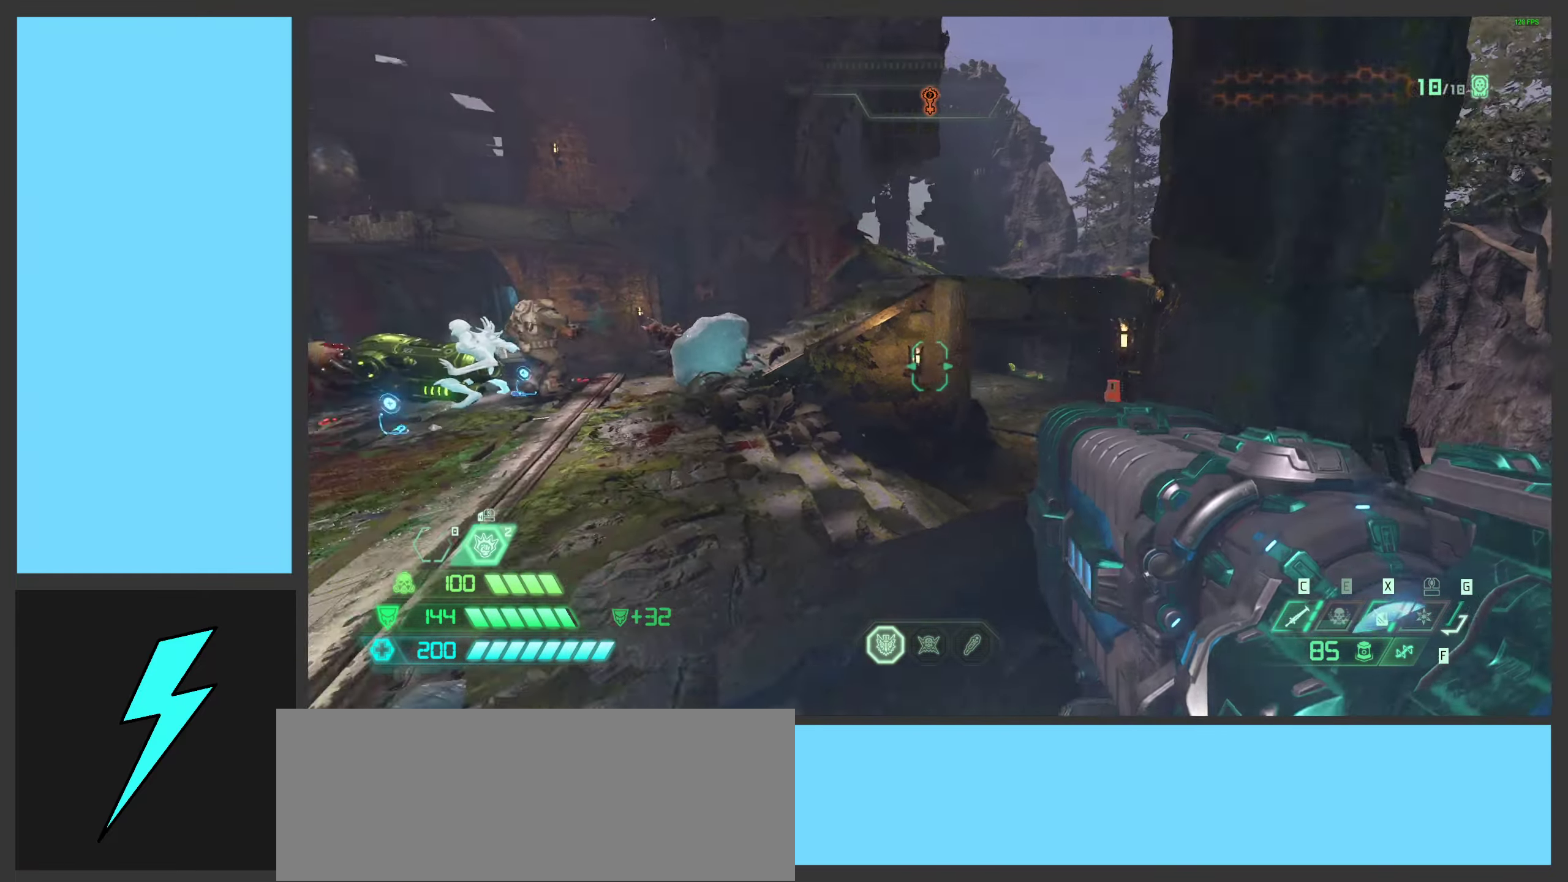
{"keys": ["d", "space"], "mouse": [], "events": [[217, "2", "down"], [350, "2", "up"], [367, "space", "down"]]}
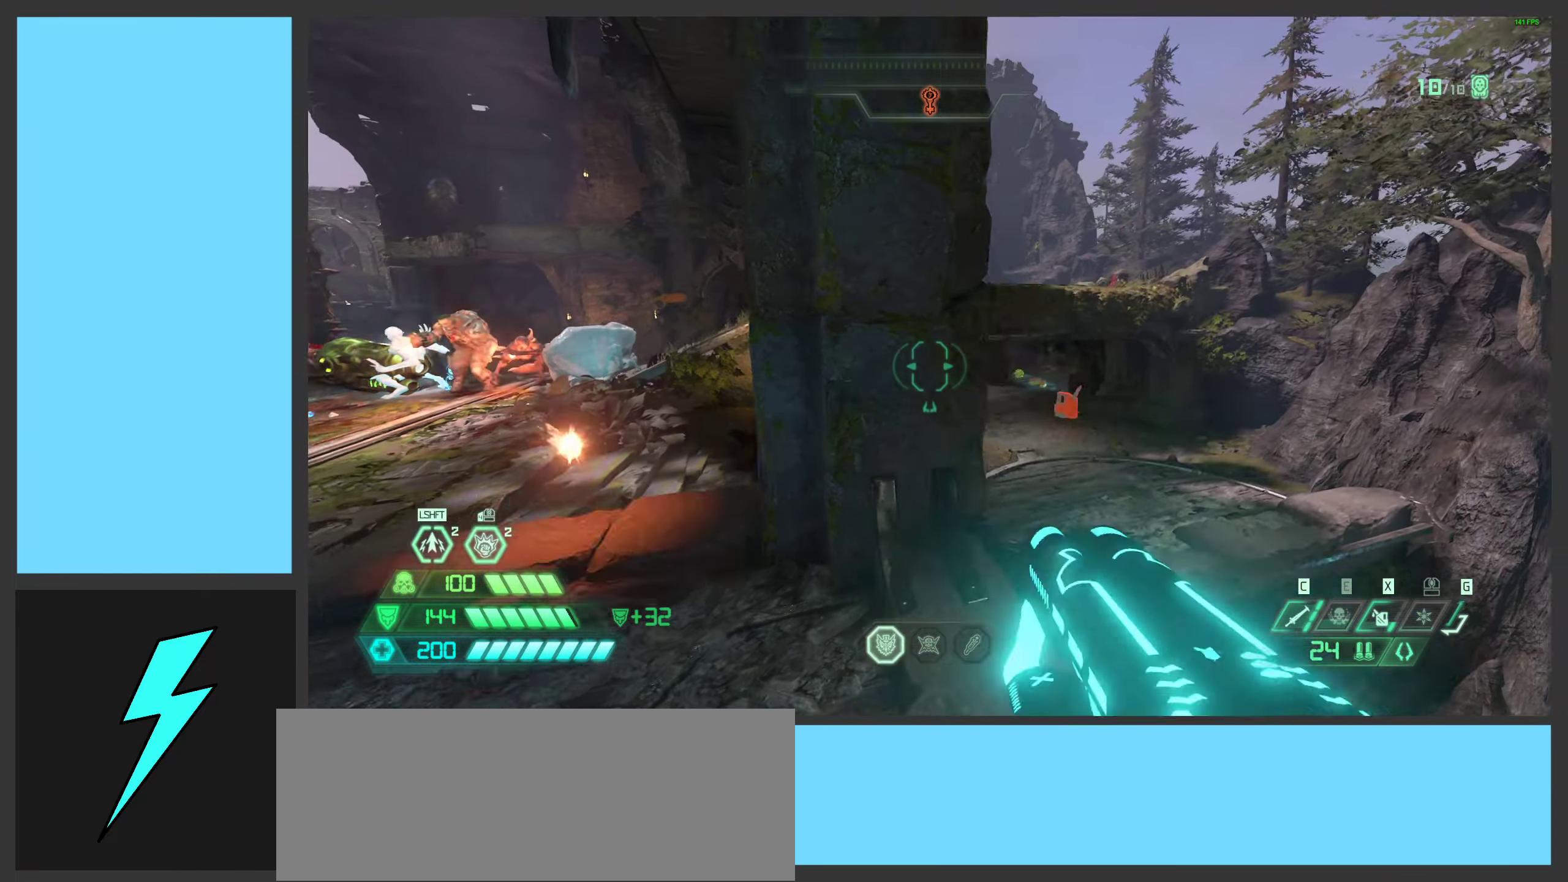
{"keys": ["shift", "w"], "mouse": [], "events": [[33, "space", "up"], [117, "w", "down"], [150, "space", "down"], [250, "d", "up"], [283, "space", "up"], [433, "shift", "down"]]}
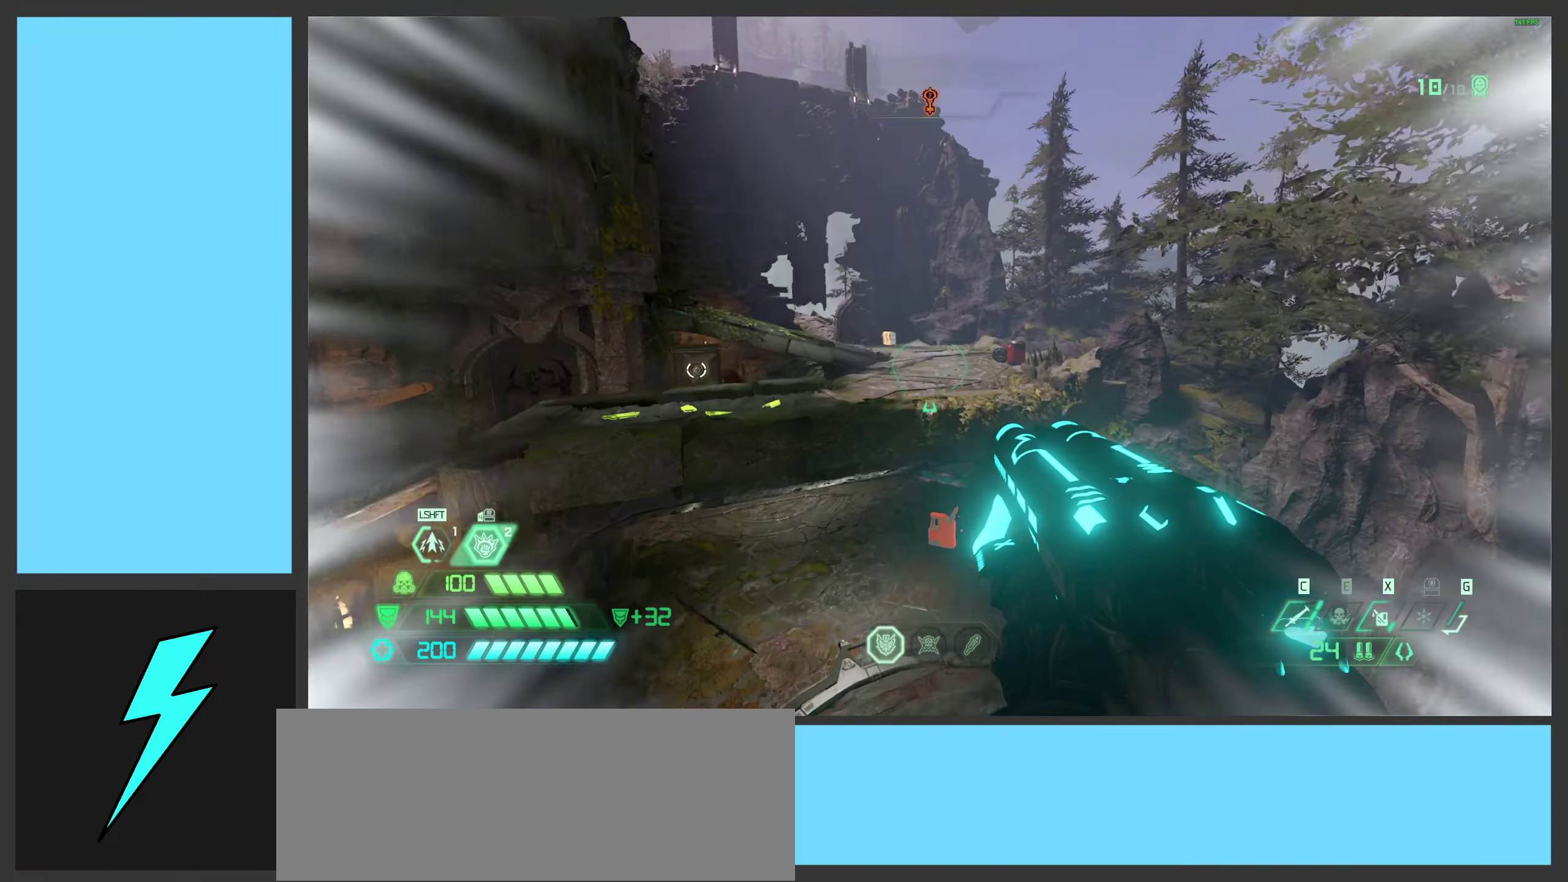
{"keys": ["d"], "mouse": [], "events": [[67, "shift", "up"], [250, "d", "down"], [250, "shift", "down"], [267, "shift", "up"], [333, "w", "up"]]}
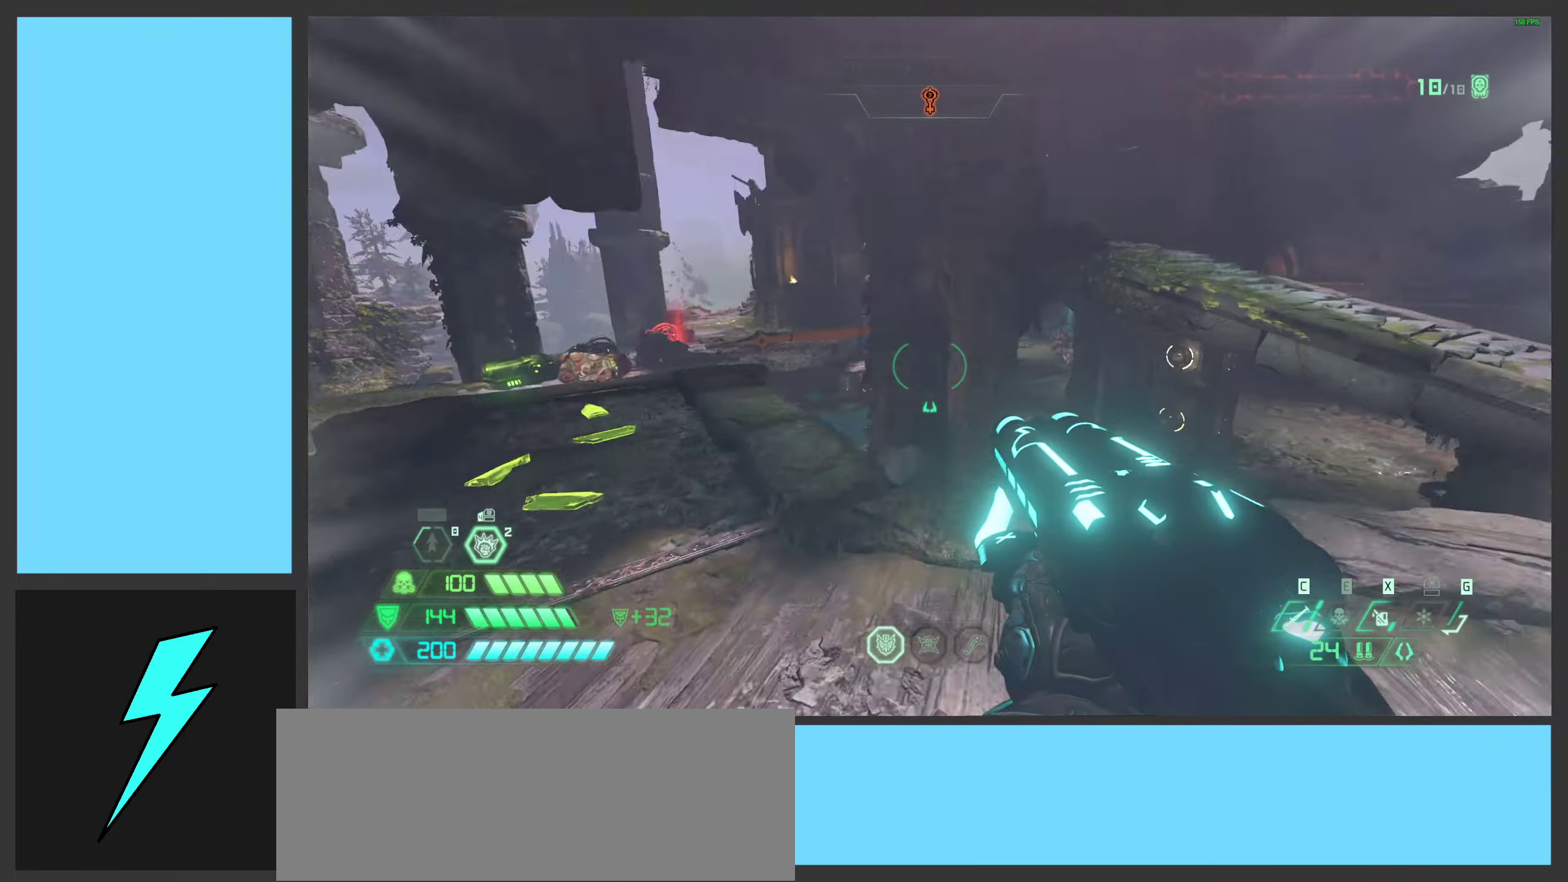
{"keys": ["d"], "mouse": [], "events": [[167, "w", "down"], [400, "w", "up"]]}
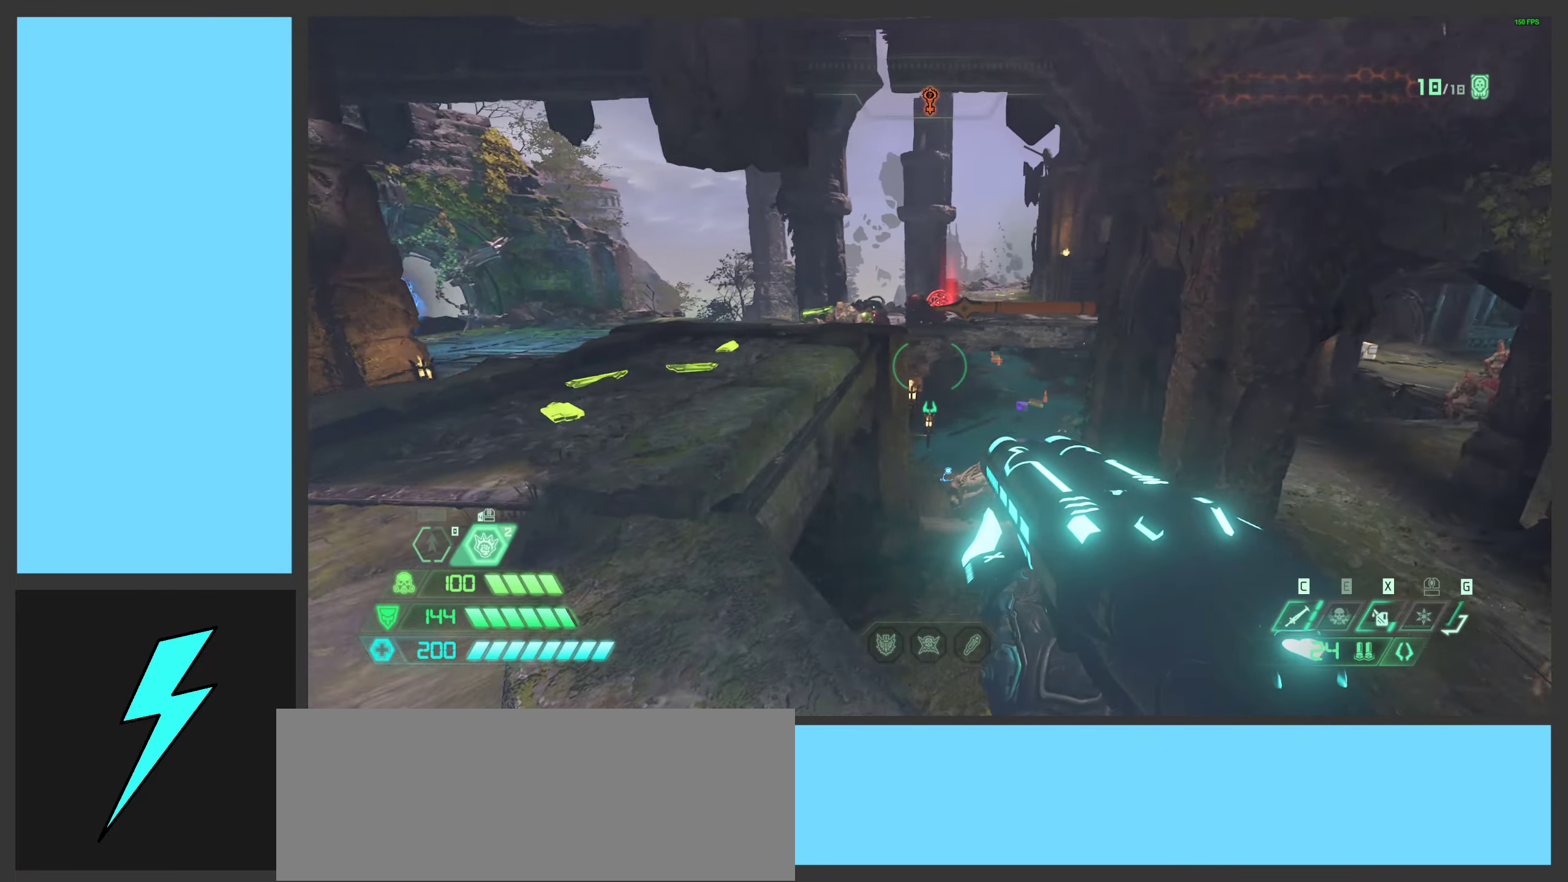
{"keys": ["d", "space", "w"], "mouse": [], "events": [[133, "space", "down"], [283, "space", "up"], [400, "space", "down"], [483, "w", "down"]]}
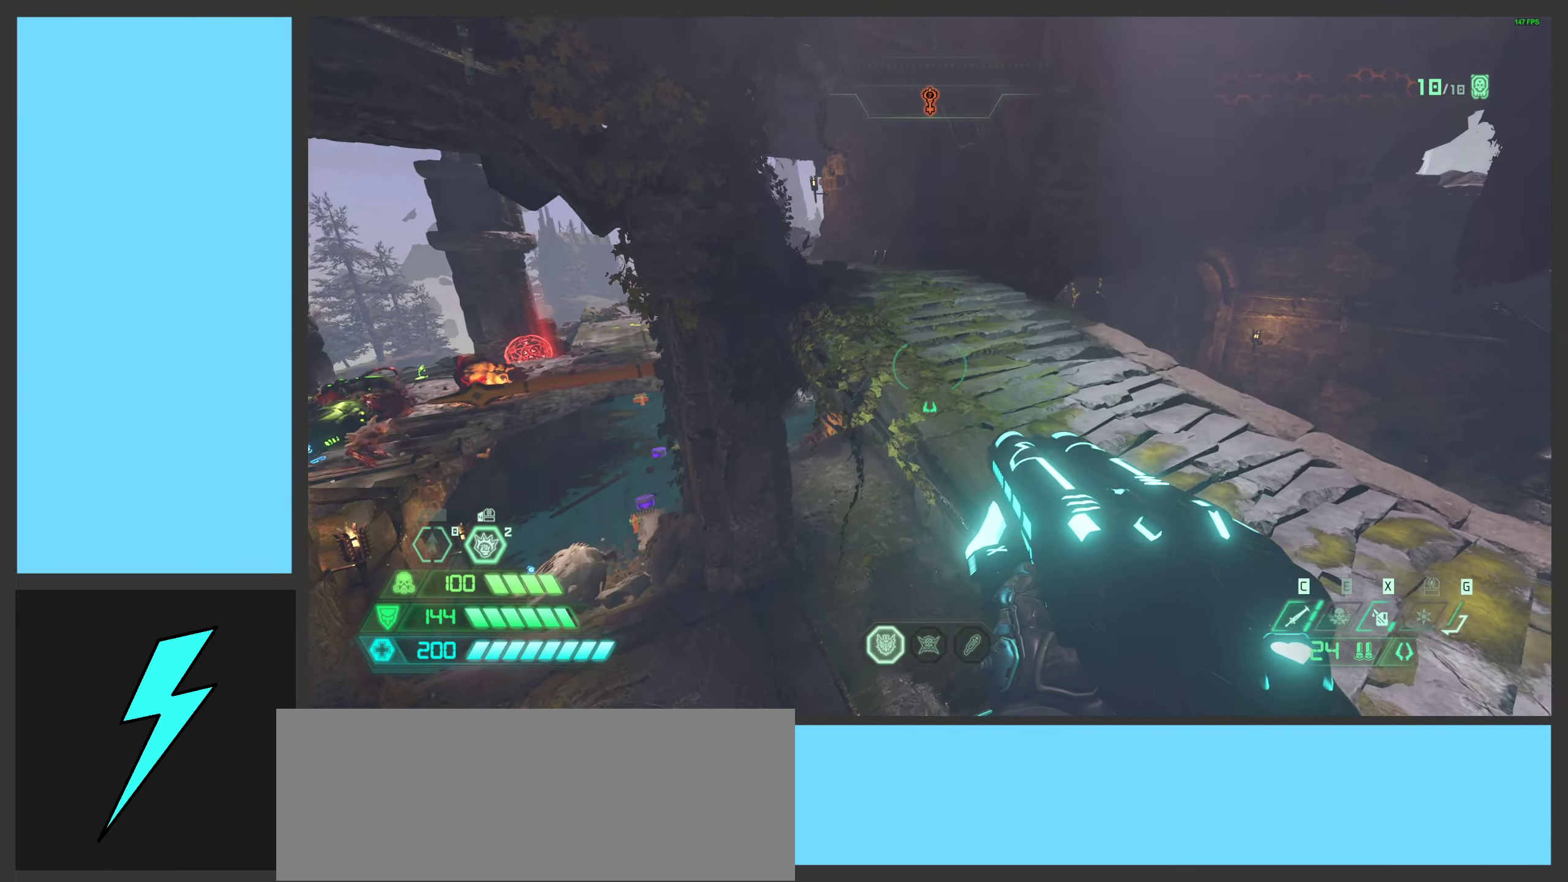
{"keys": ["d", "w"], "mouse": [], "events": [[100, "space", "up"], [217, "shift", "down"], [350, "shift", "up"]]}
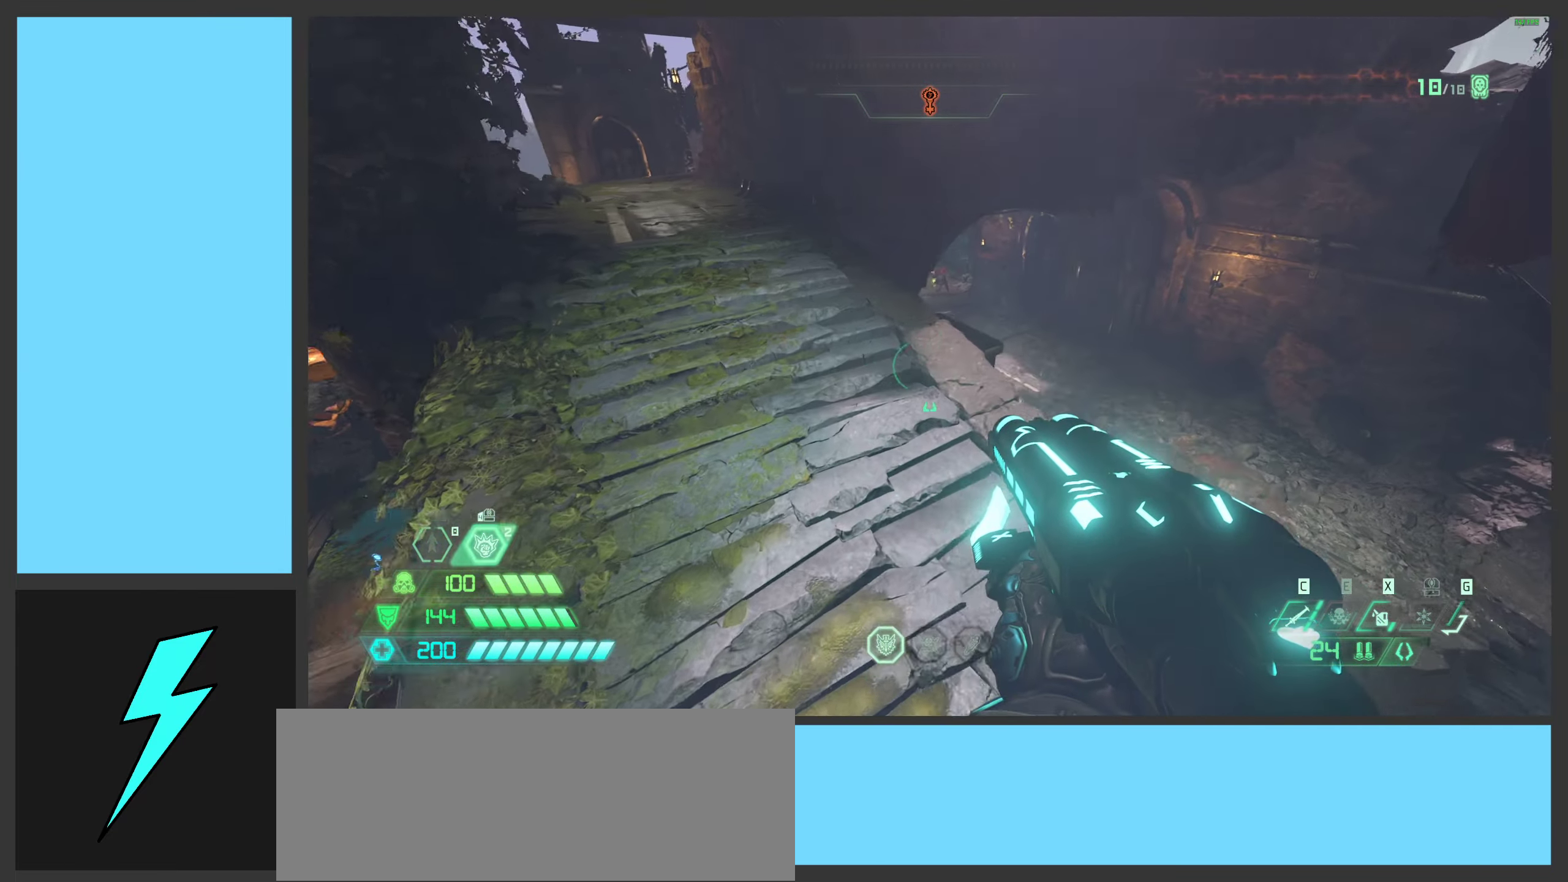
{"keys": ["d", "w"], "mouse": [], "events": []}
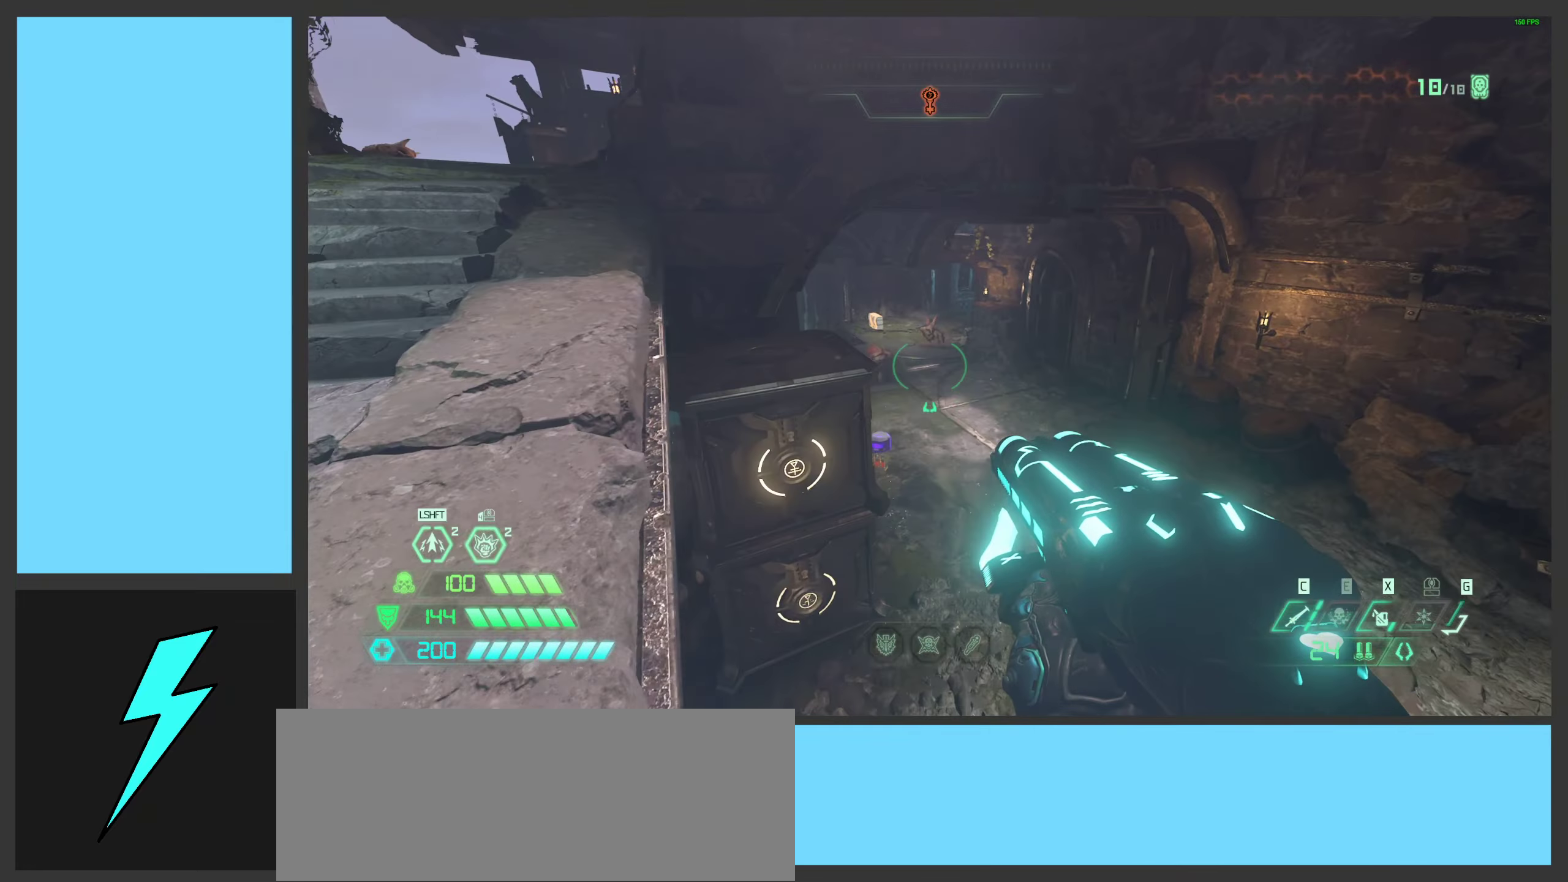
{"keys": ["w"], "mouse": [], "events": [[67, "mouse_right", "down"], [250, "mouse_right", "up"], [500, "d", "up"]]}
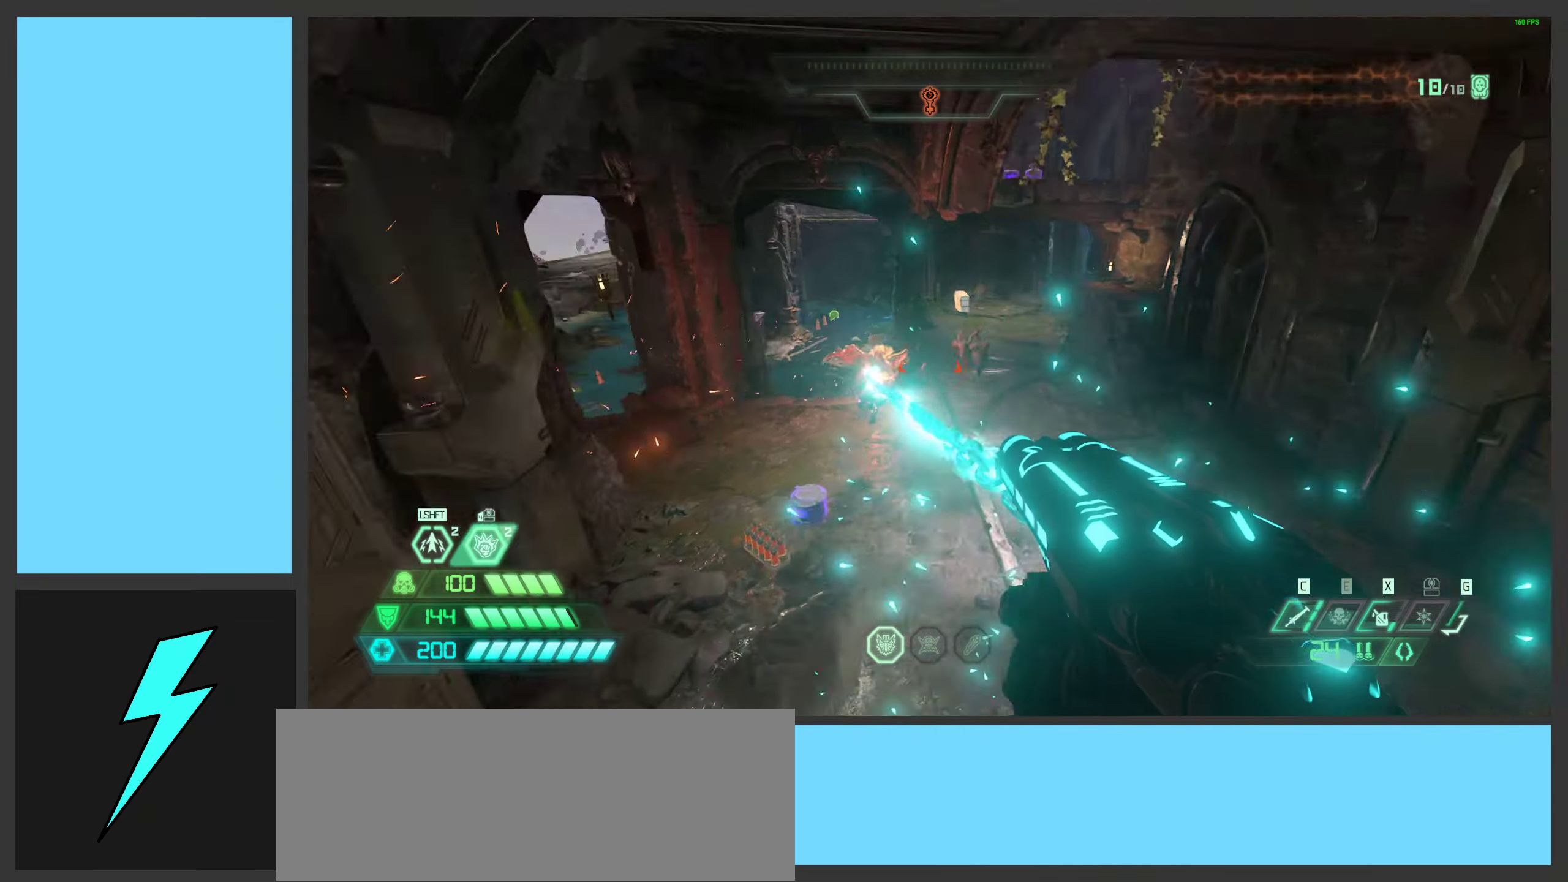
{"keys": [], "mouse": [], "events": [[200, "x", "down"], [217, "w", "up"], [284, "x", "up"]]}